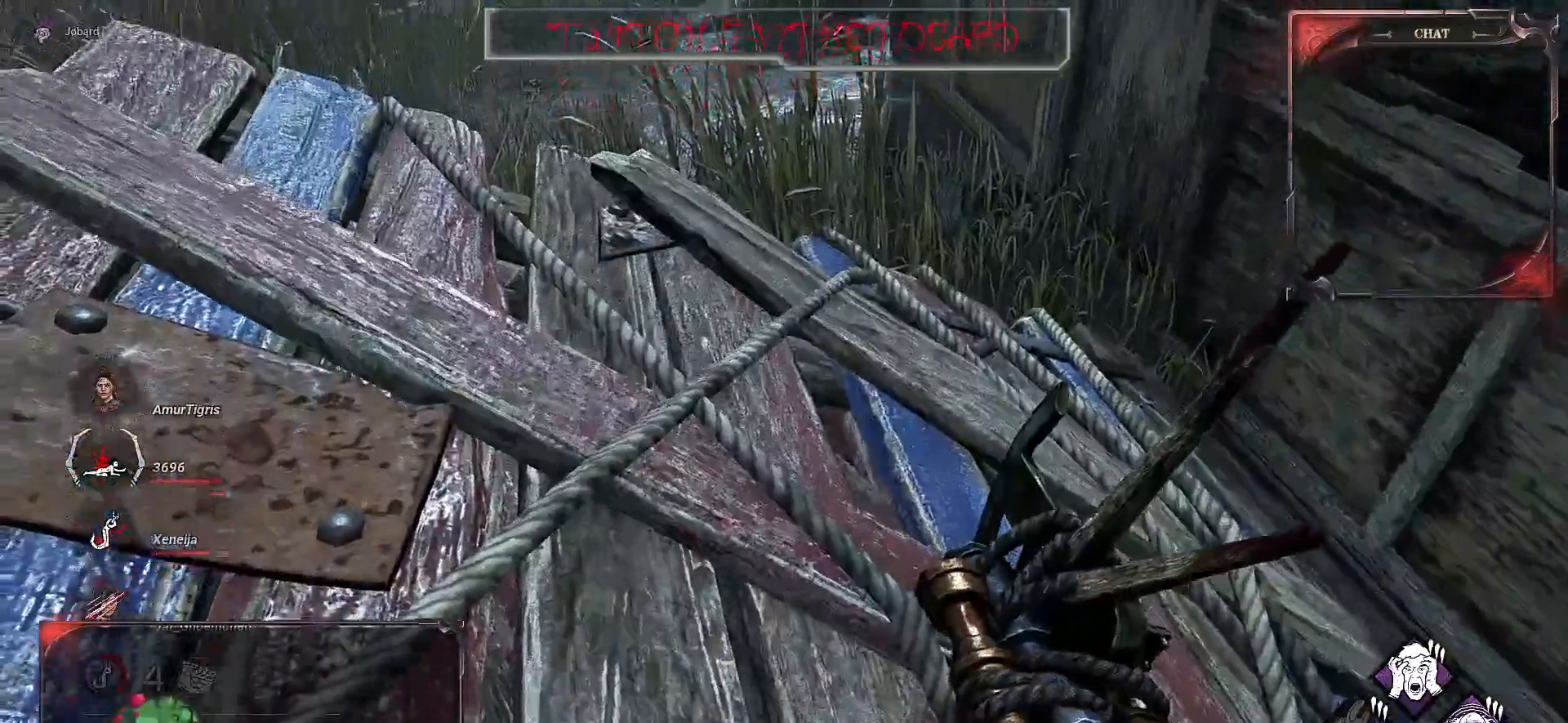
Gameplay with keyboard and mouse; each line is a JSON object with the keys and mouse buttons held at the frame after it. "events" lists presses ("down") and releases ("up") of "a", "ctrl", "d", "e", "f", "q", "r", "s", "shift", "space", "tab", "z", "mouse_left", "mouse_wheel", "mouse_right", "mouse_mb4" and "mouse_mb5" between this image and that frame as [ms after this image, input, new state], when the widget could be followed in between. "mouse_left", "mouse_wheel", "mouse_right", "mouse_mb4", "mouse_mb5" = the "left", "wheel", "right", "mb4", "mb5" buttons of the "mouse" list. No other keys are recorded. "wheel" means that the mouse wheel is clicked or scrolled. Mouse movement is not recorded.
{"keys": [], "mouse": [], "events": [[84, "space", "down"], [184, "space", "up"], [317, "z", "up"]]}
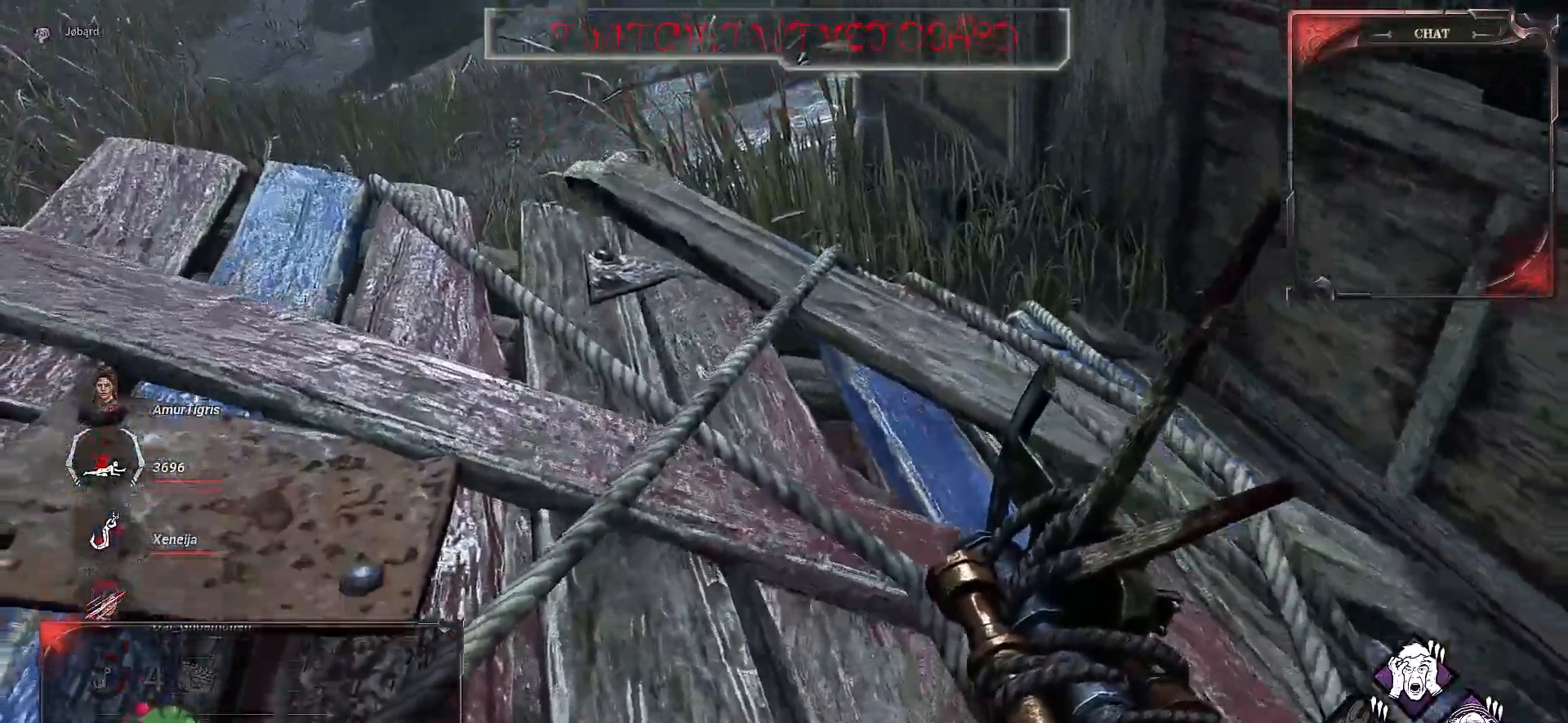
{"keys": ["s"], "mouse": [], "events": [[284, "s", "down"]]}
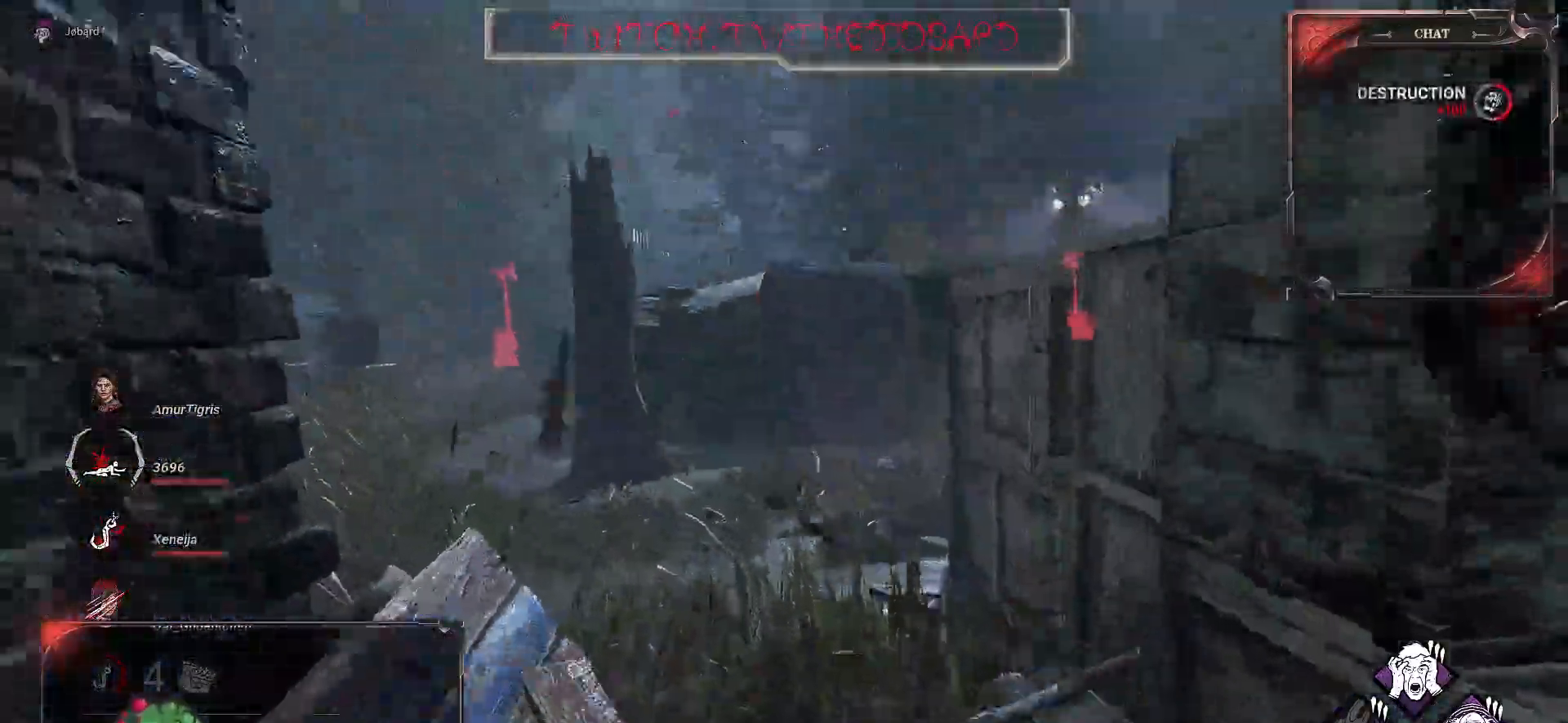
{"keys": ["d"], "mouse": [], "events": [[234, "d", "down"], [500, "s", "up"]]}
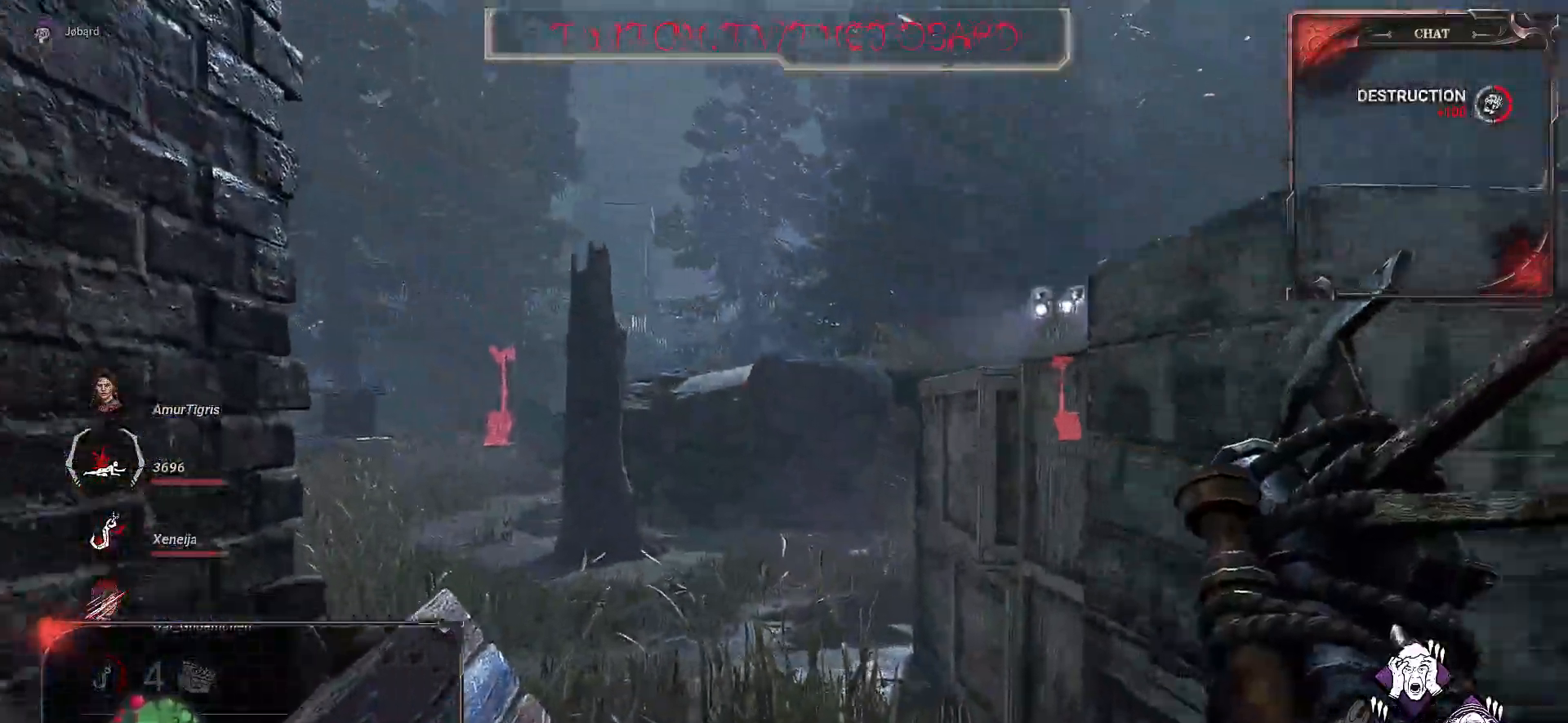
{"keys": ["d", "z"], "mouse": [], "events": [[350, "z", "down"]]}
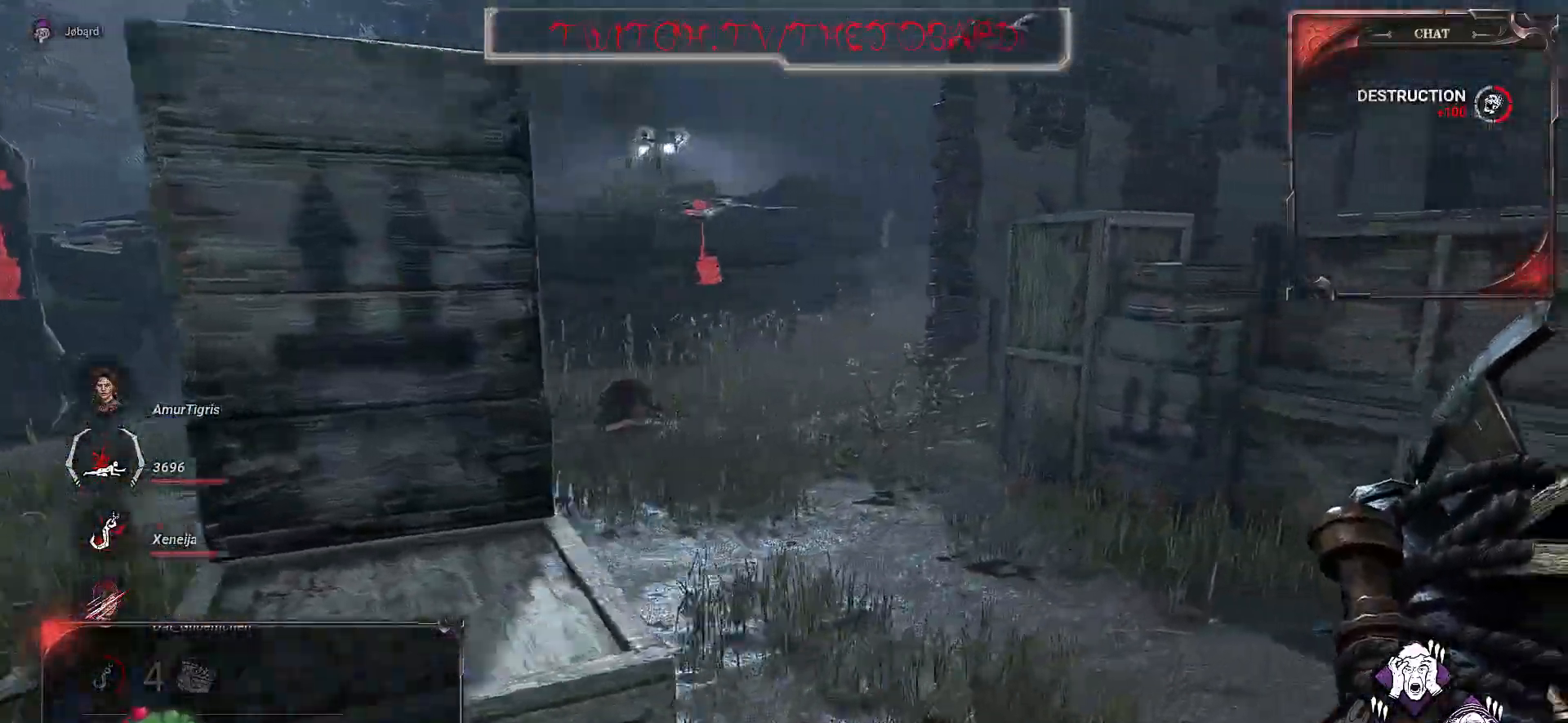
{"keys": ["z"], "mouse": [], "events": [[84, "d", "up"]]}
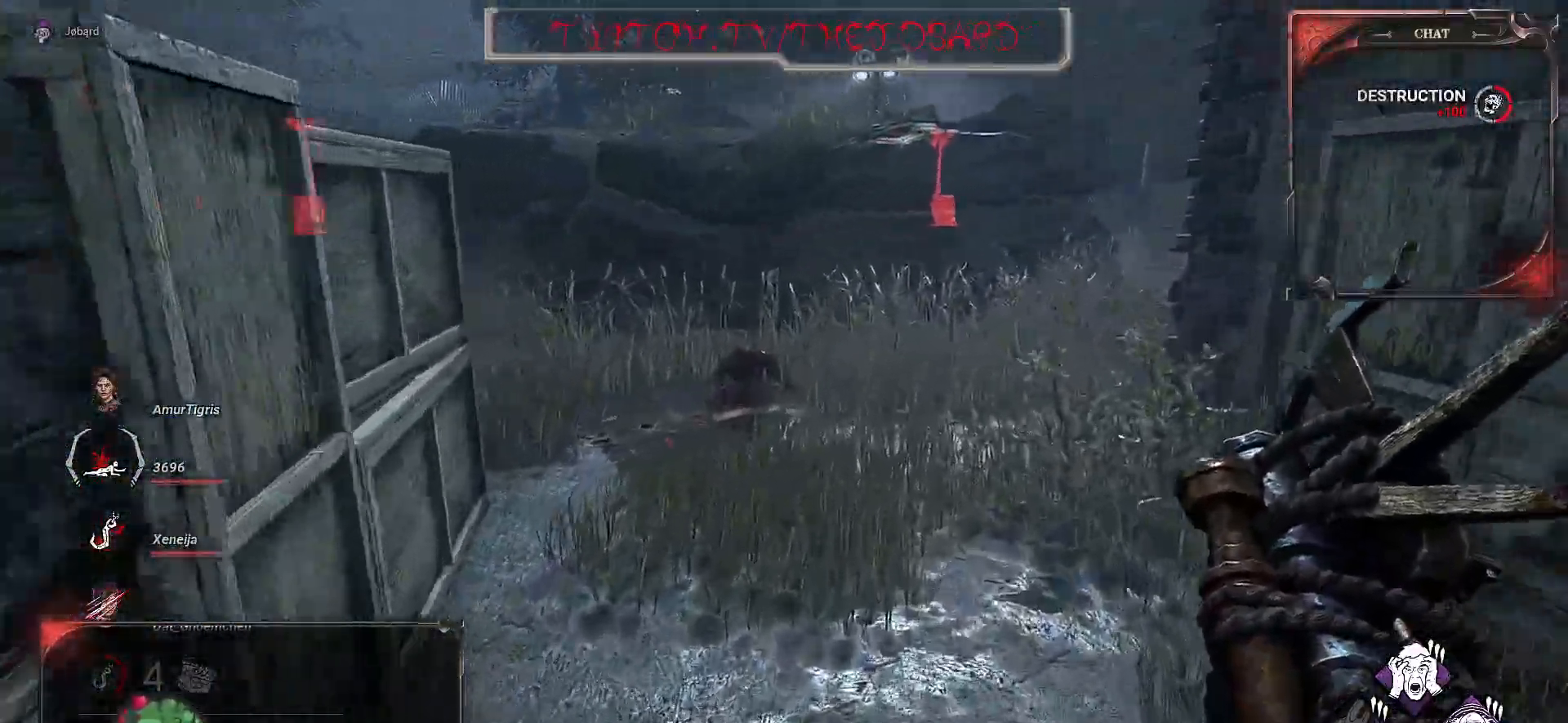
{"keys": ["z"], "mouse": [], "events": []}
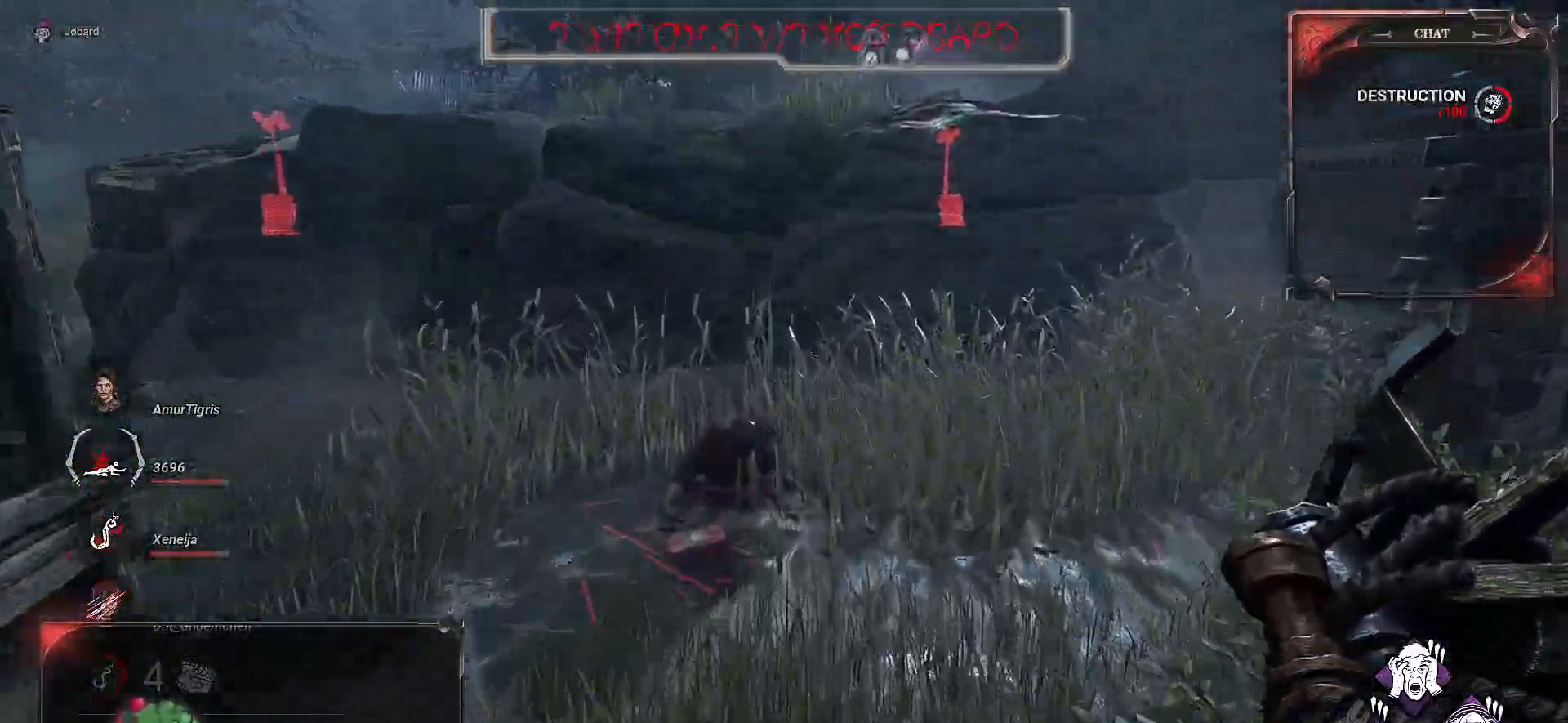
{"keys": ["z"], "mouse": [], "events": []}
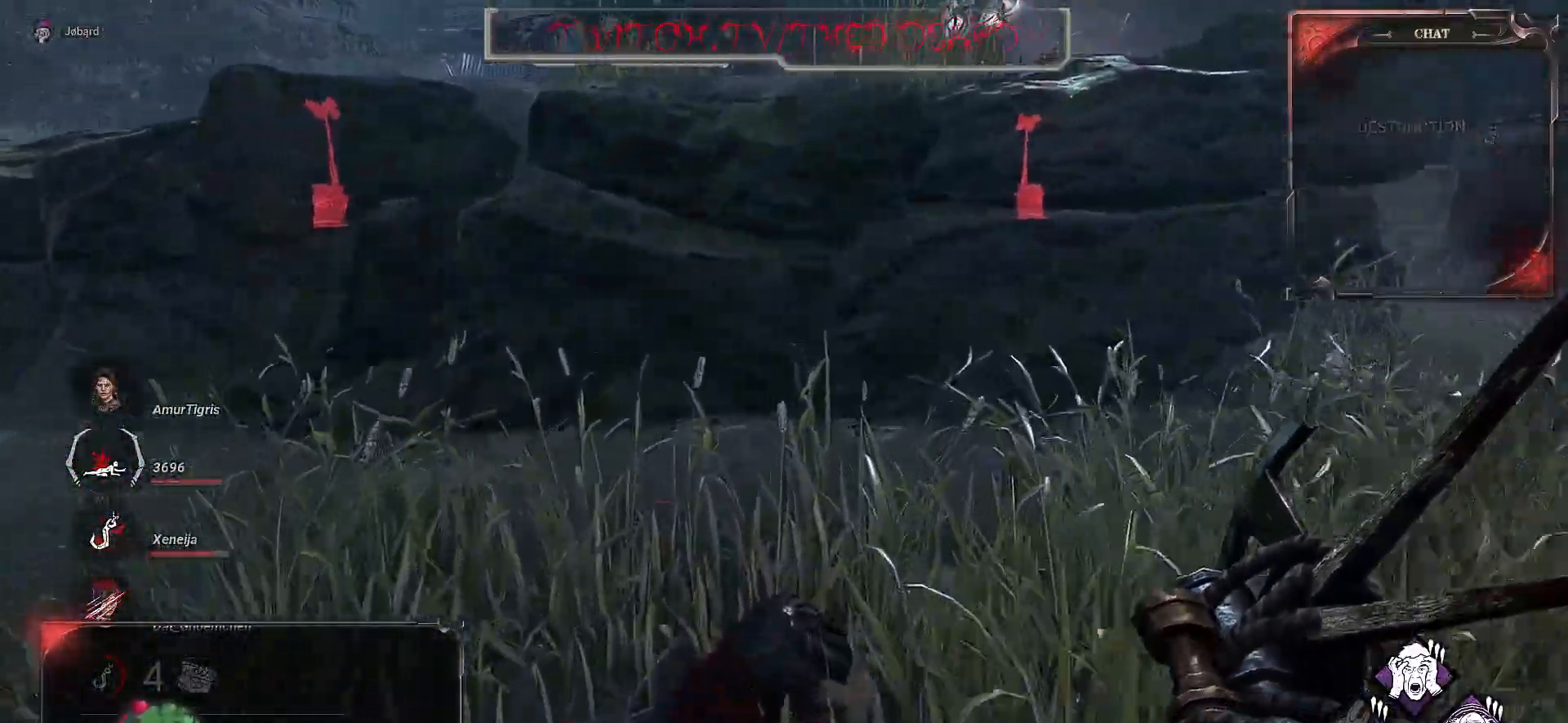
{"keys": ["space", "z"], "mouse": [], "events": [[217, "space", "down"], [334, "space", "up"], [417, "space", "down"]]}
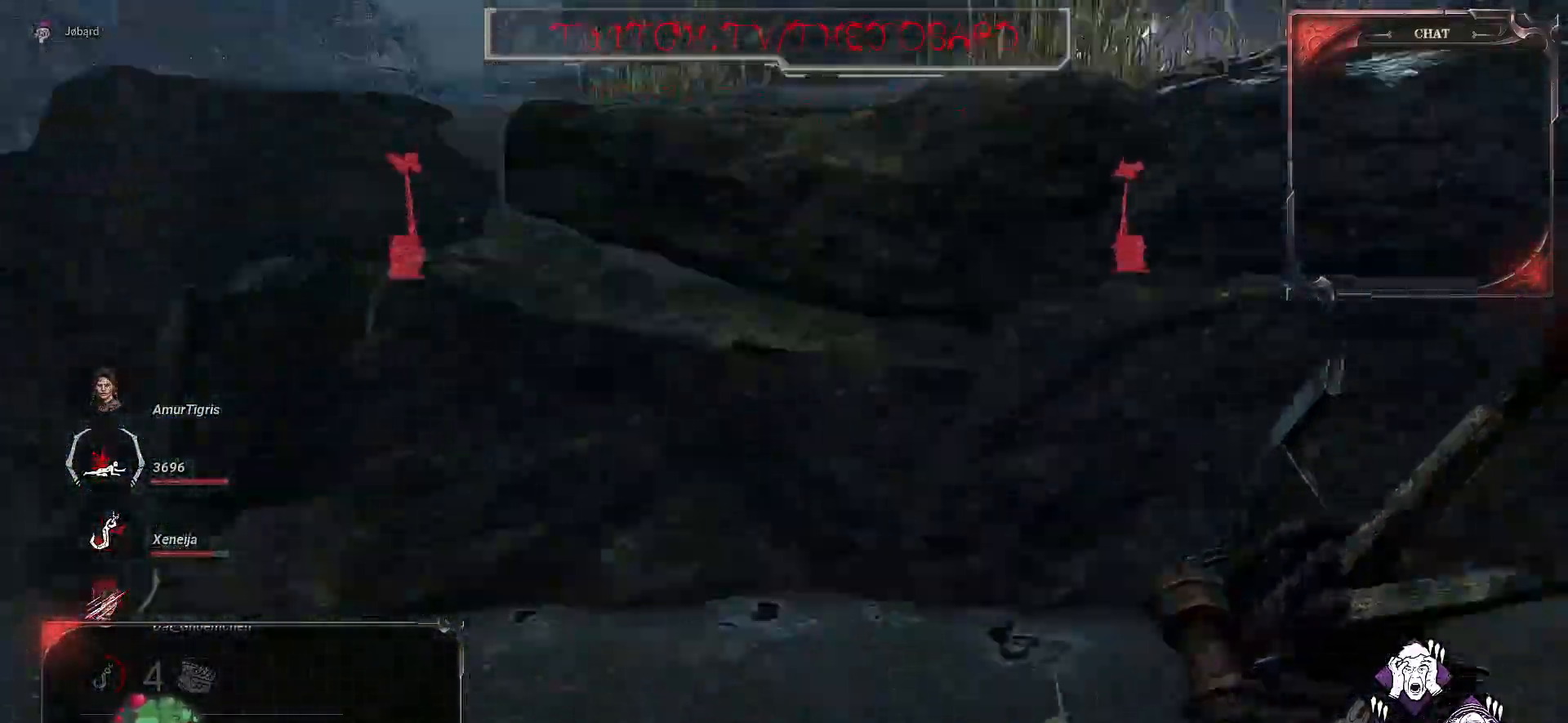
{"keys": ["z"], "mouse": [], "events": [[17, "space", "up"], [100, "space", "down"], [217, "space", "up"], [317, "space", "down"], [384, "space", "up"]]}
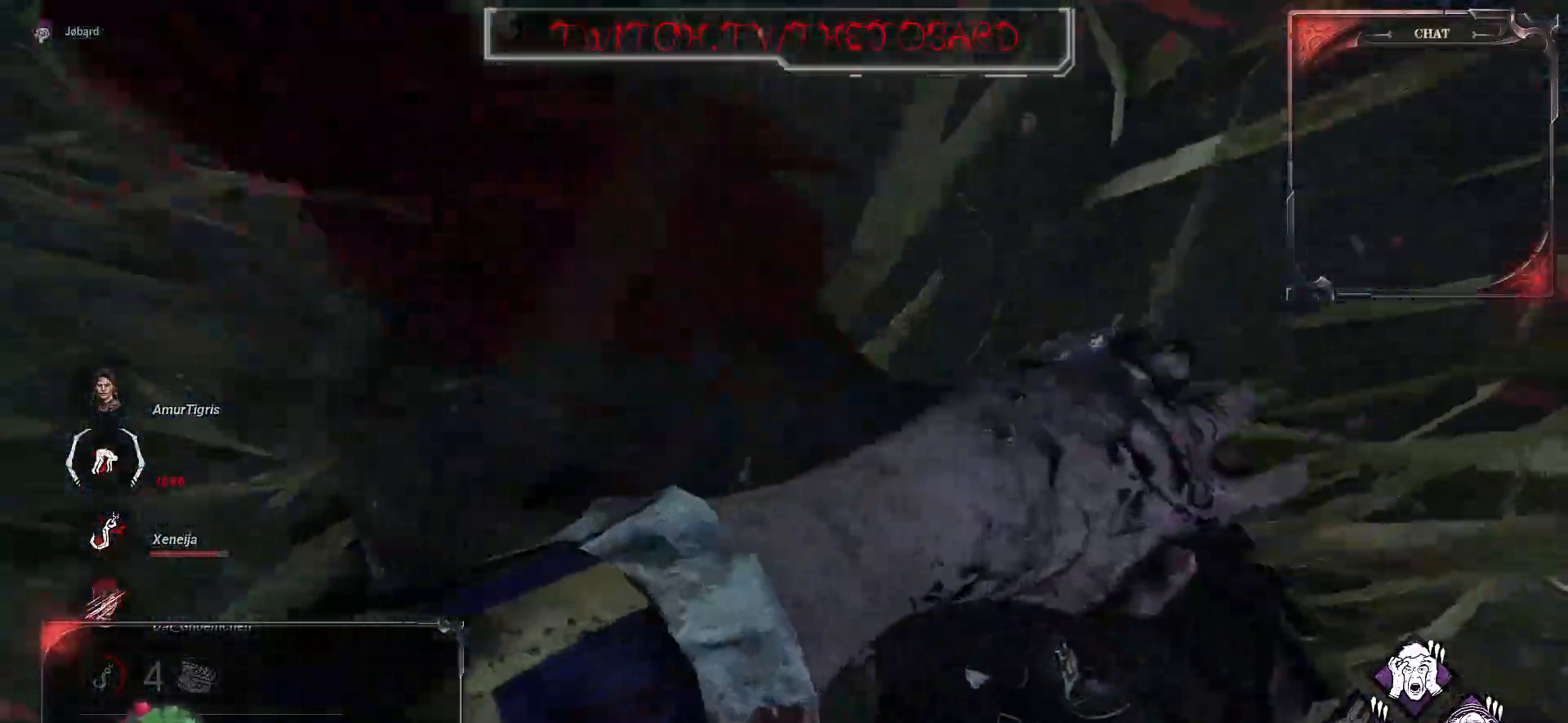
{"keys": ["z"], "mouse": [], "events": []}
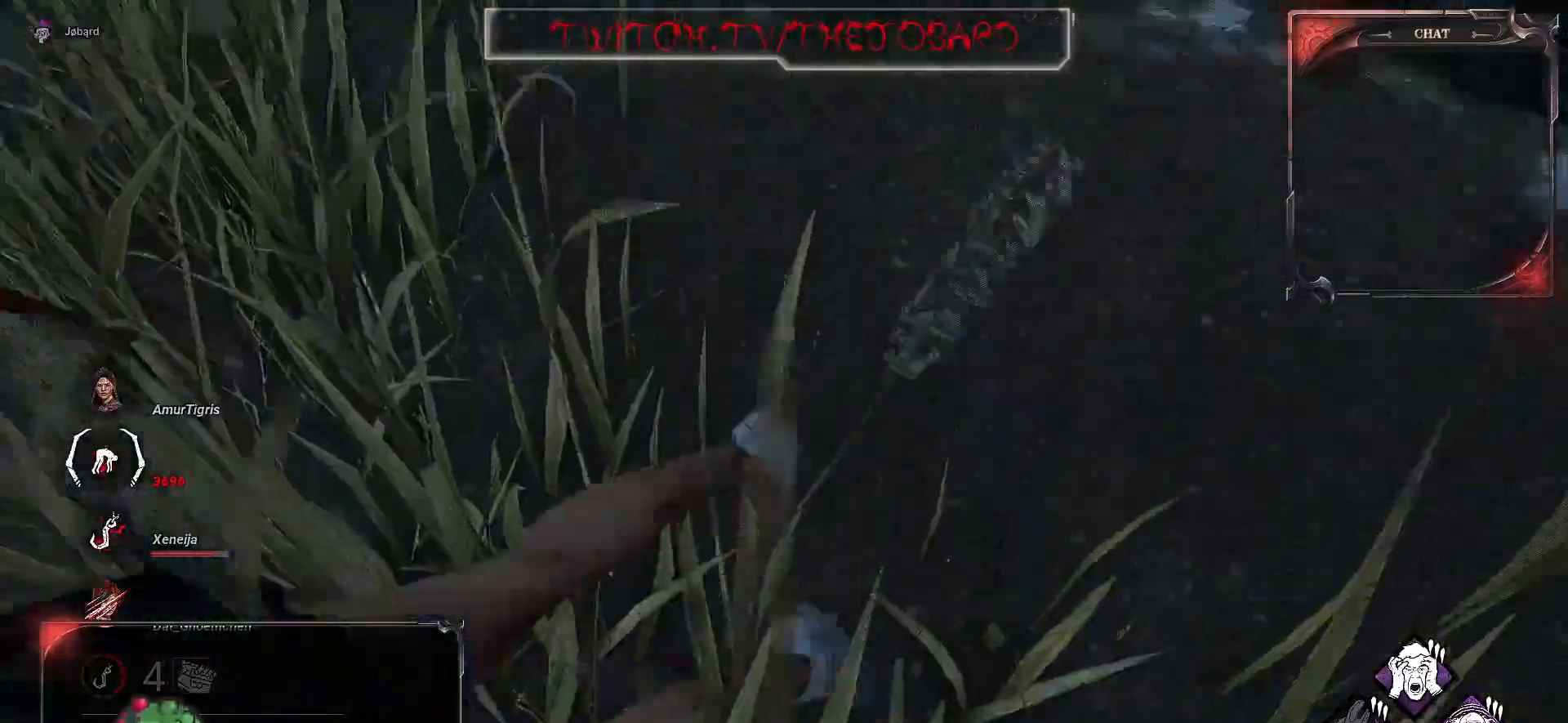
{"keys": ["z"], "mouse": [], "events": []}
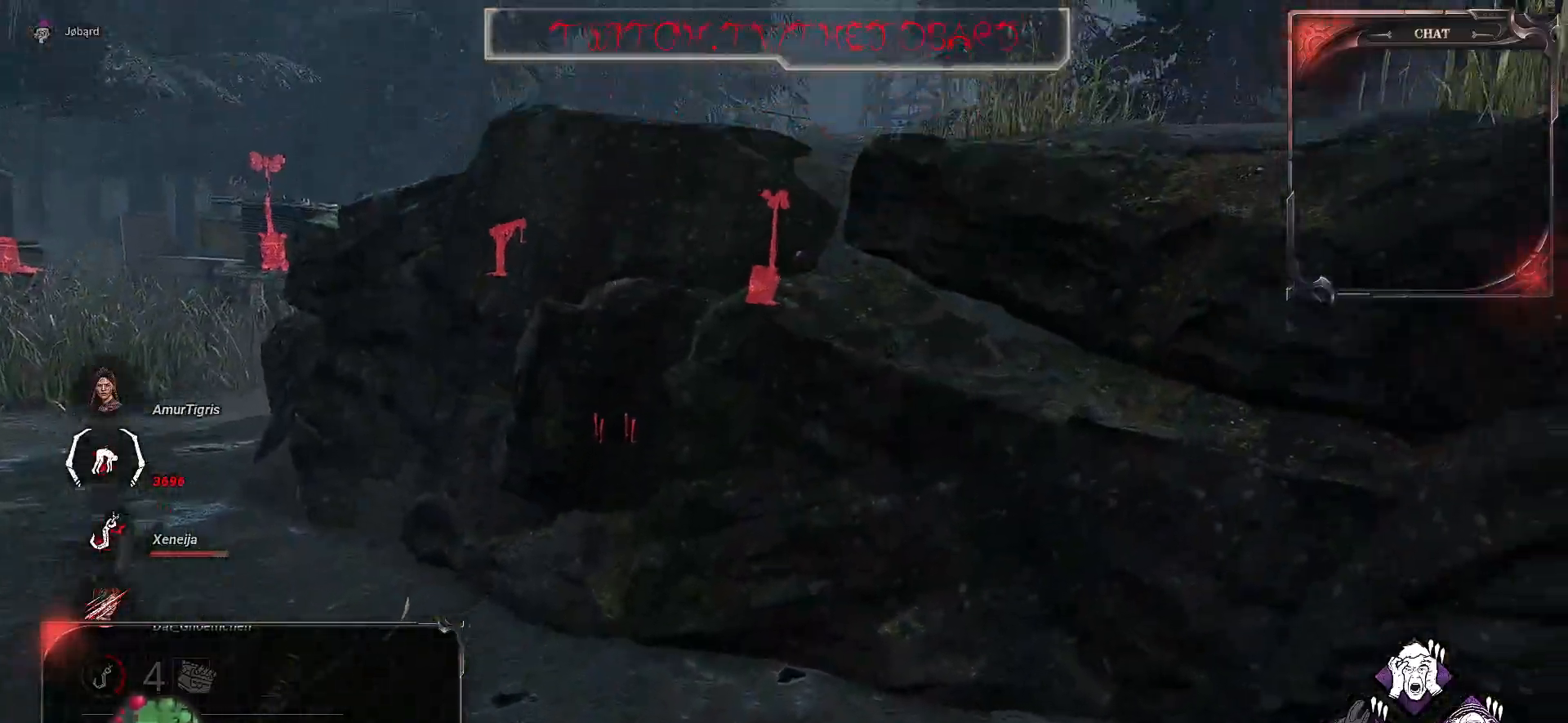
{"keys": ["z"], "mouse": [], "events": []}
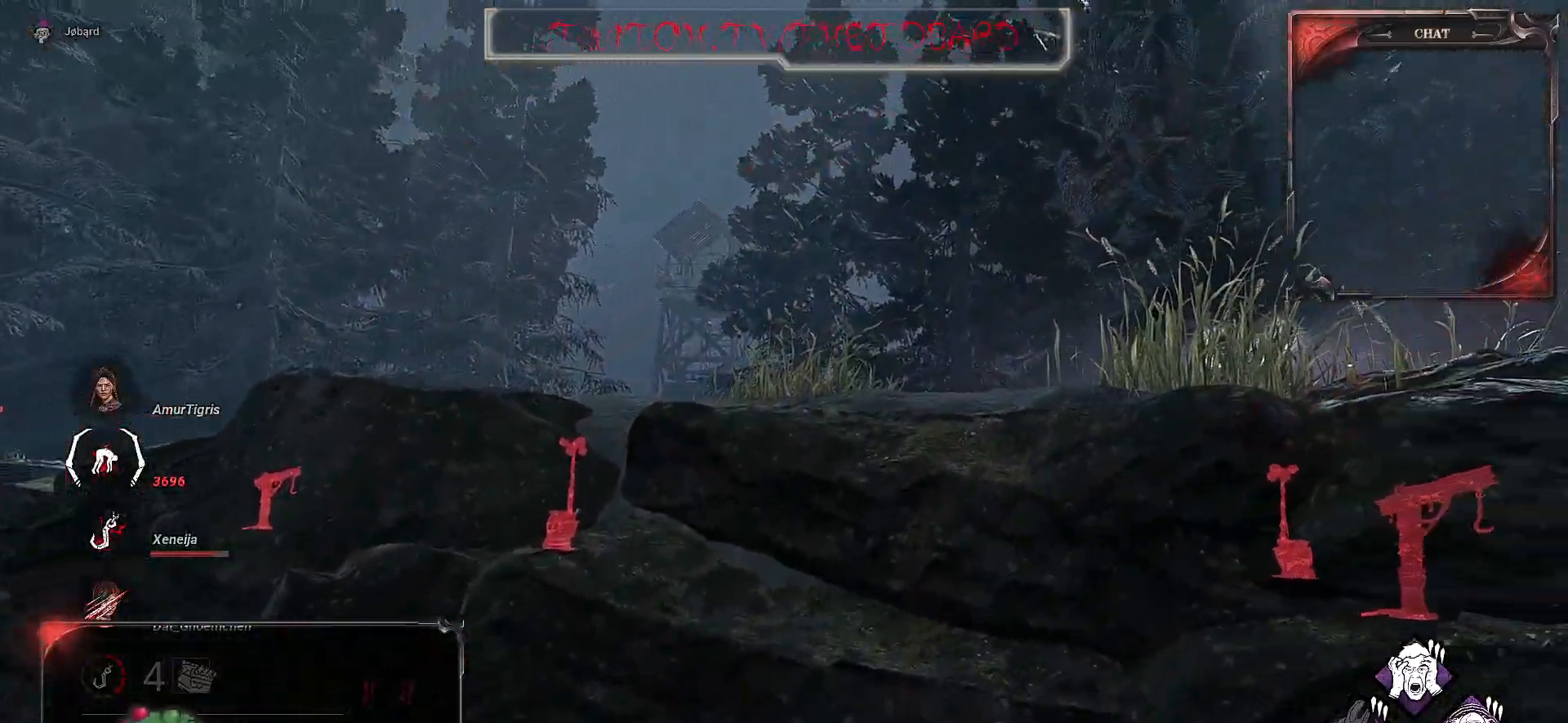
{"keys": ["d"], "mouse": [], "events": [[400, "d", "down"], [500, "z", "up"]]}
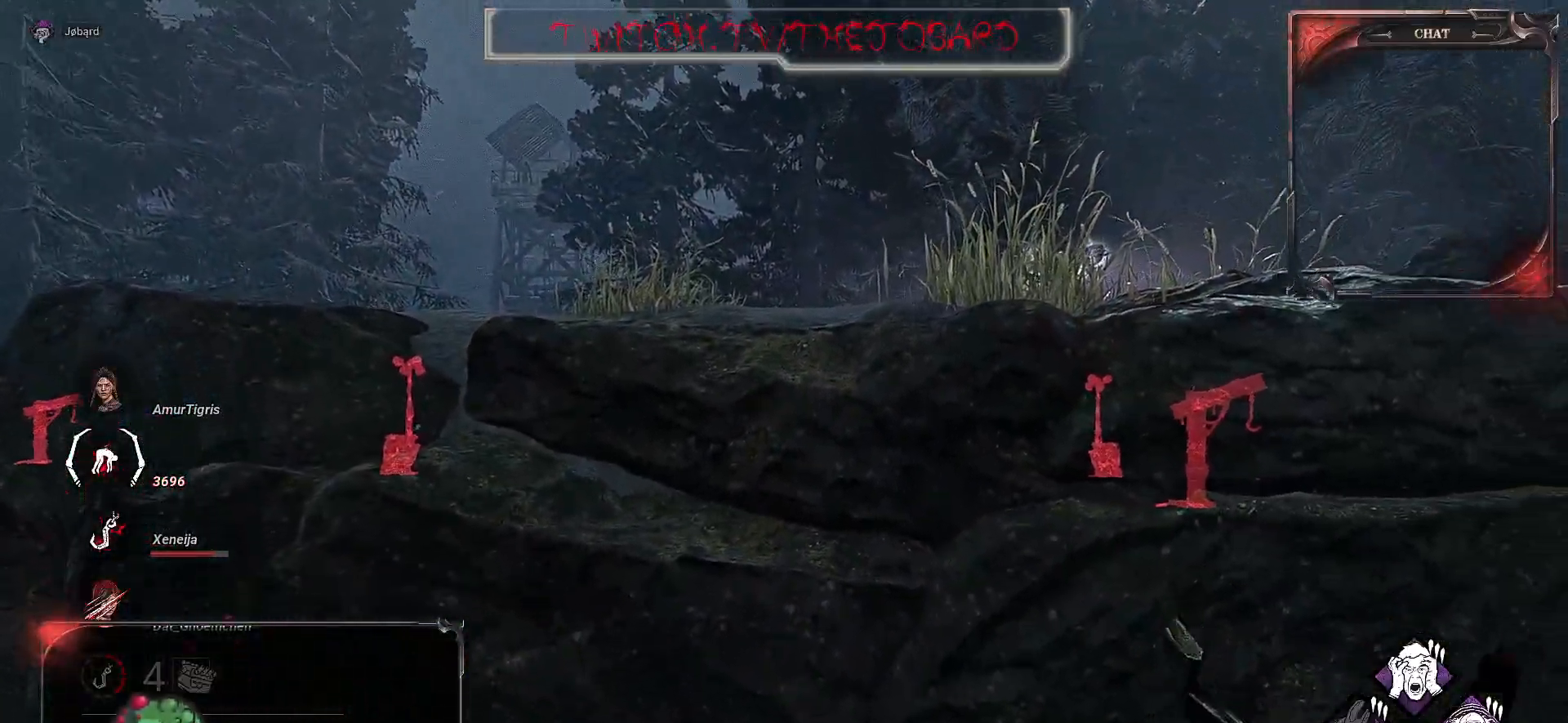
{"keys": ["d", "z"], "mouse": [], "events": [[367, "z", "down"]]}
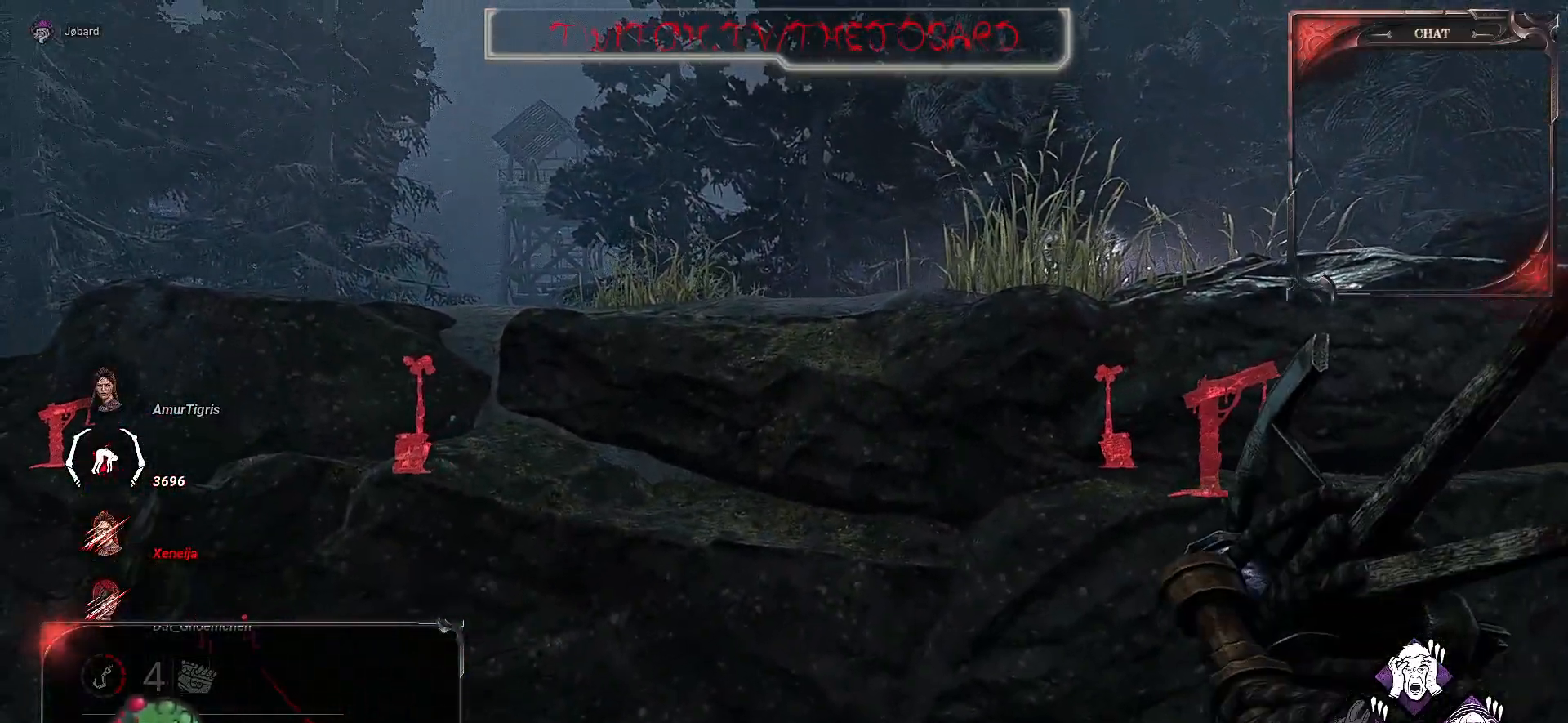
{"keys": ["q", "z"], "mouse": [], "events": [[150, "d", "up"], [234, "q", "down"]]}
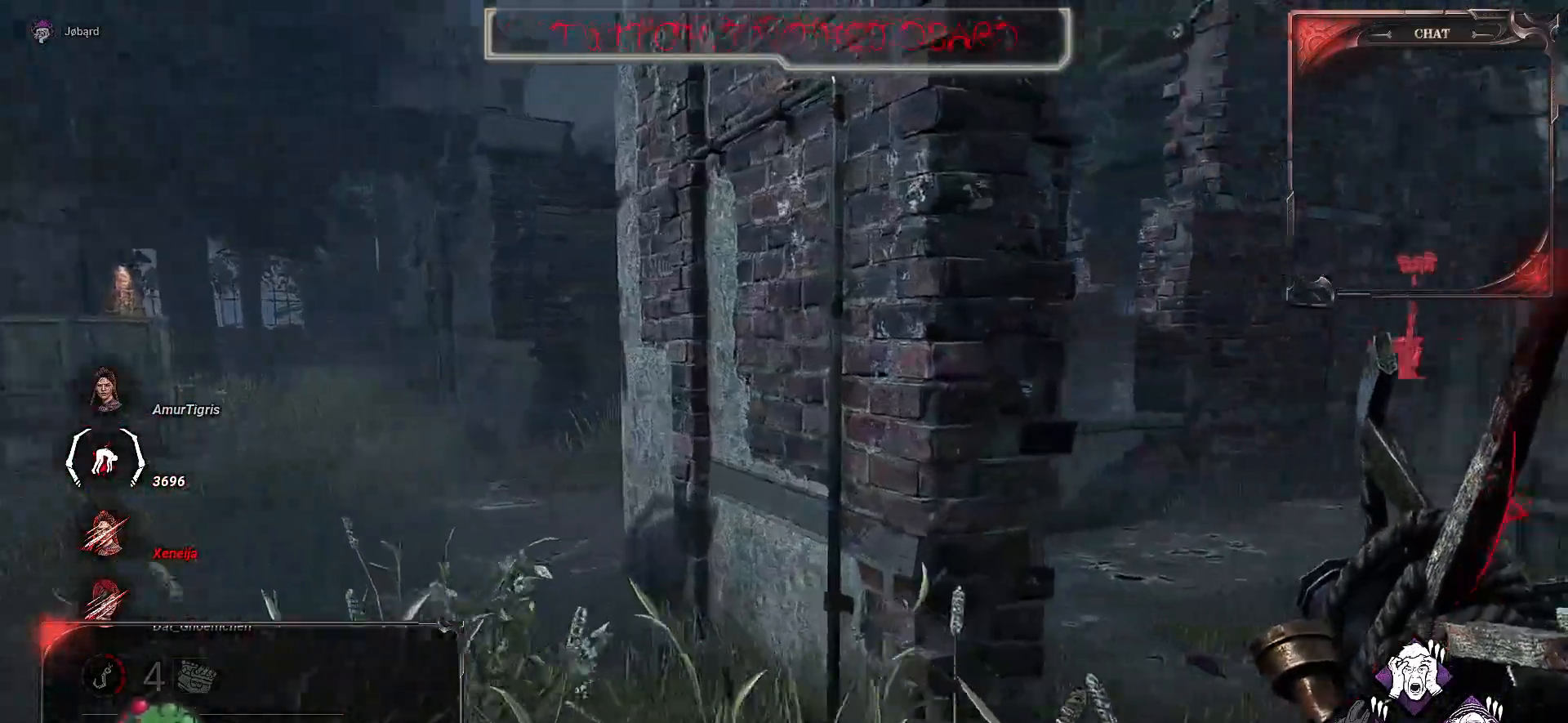
{"keys": ["q", "z"], "mouse": [], "events": [[234, "z", "up"], [300, "z", "down"]]}
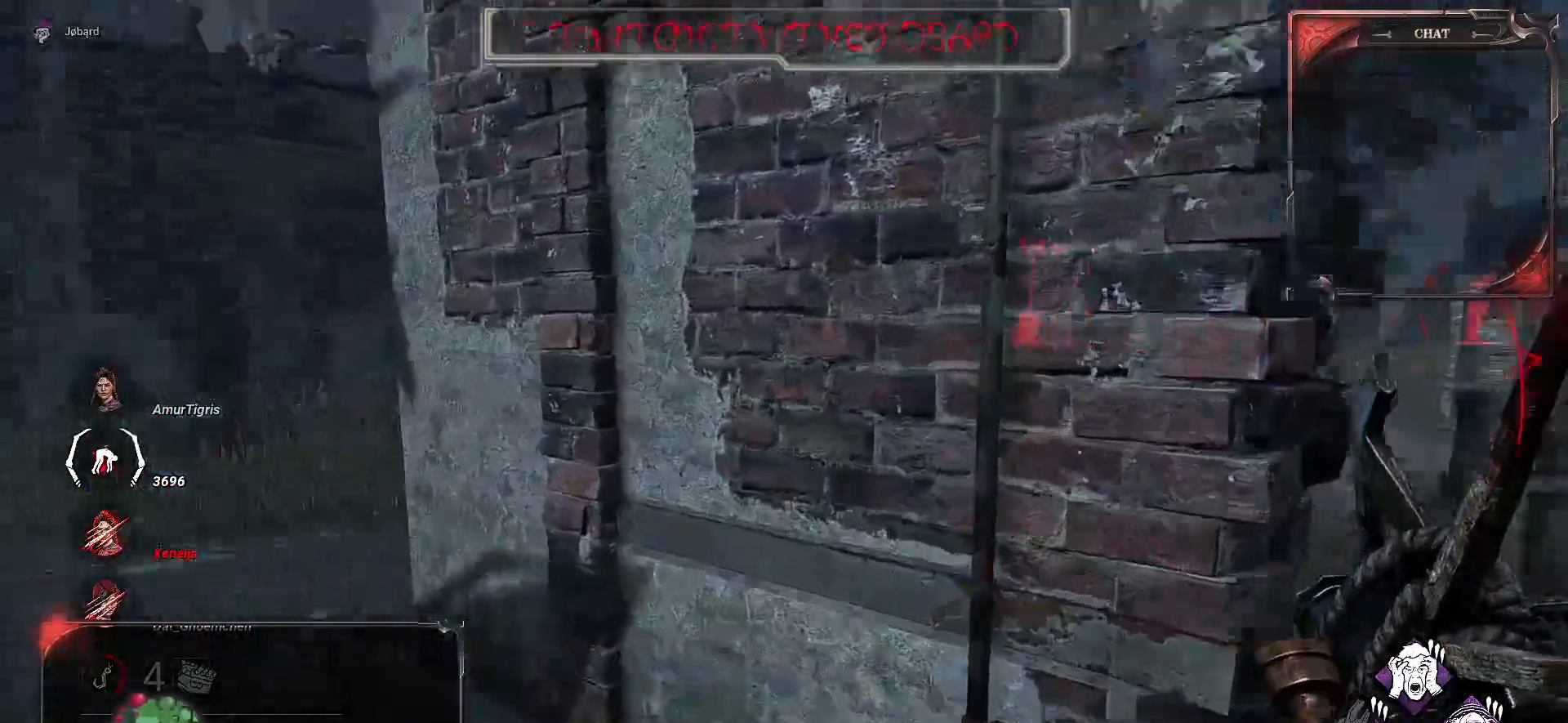
{"keys": ["d", "z"], "mouse": [], "events": [[184, "q", "up"], [284, "d", "down"]]}
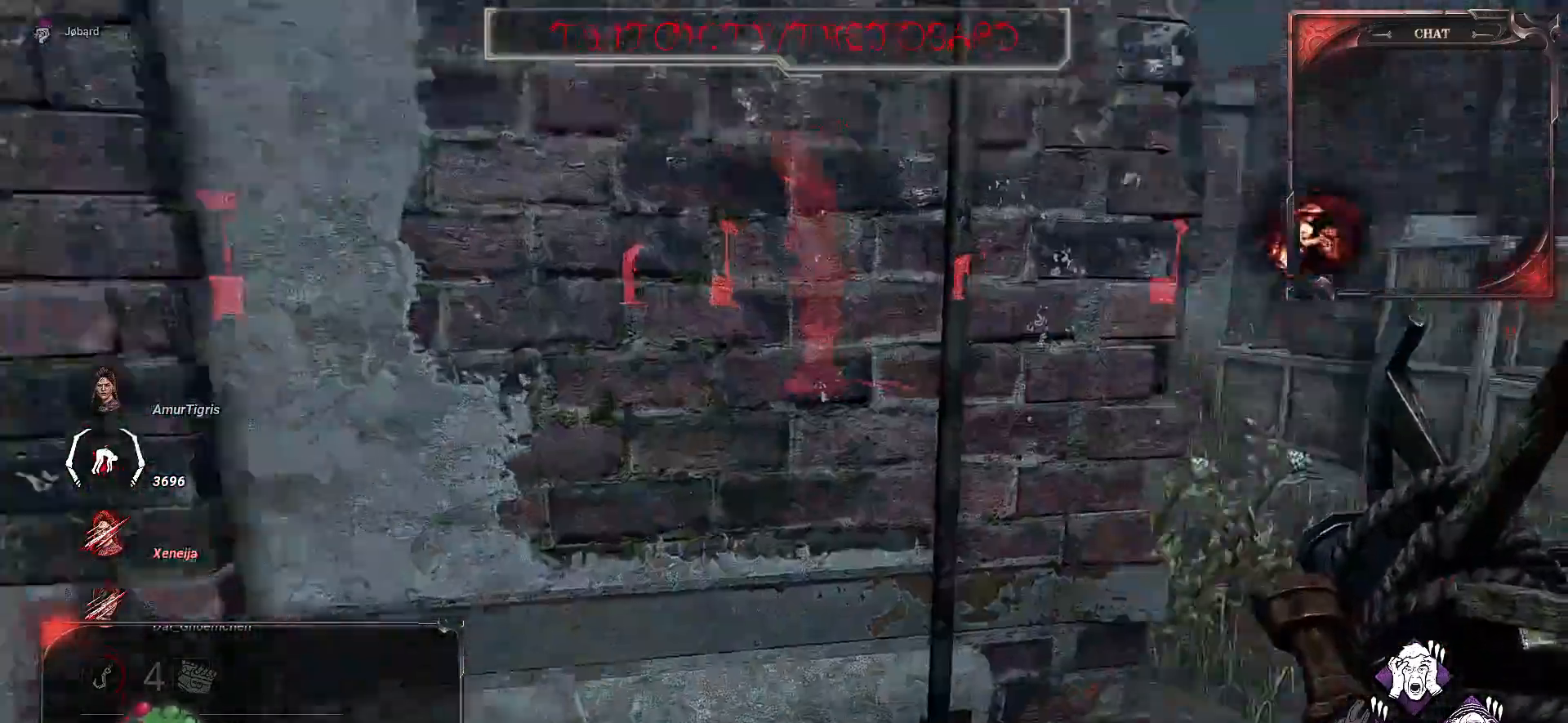
{"keys": ["z"], "mouse": [], "events": [[467, "d", "up"]]}
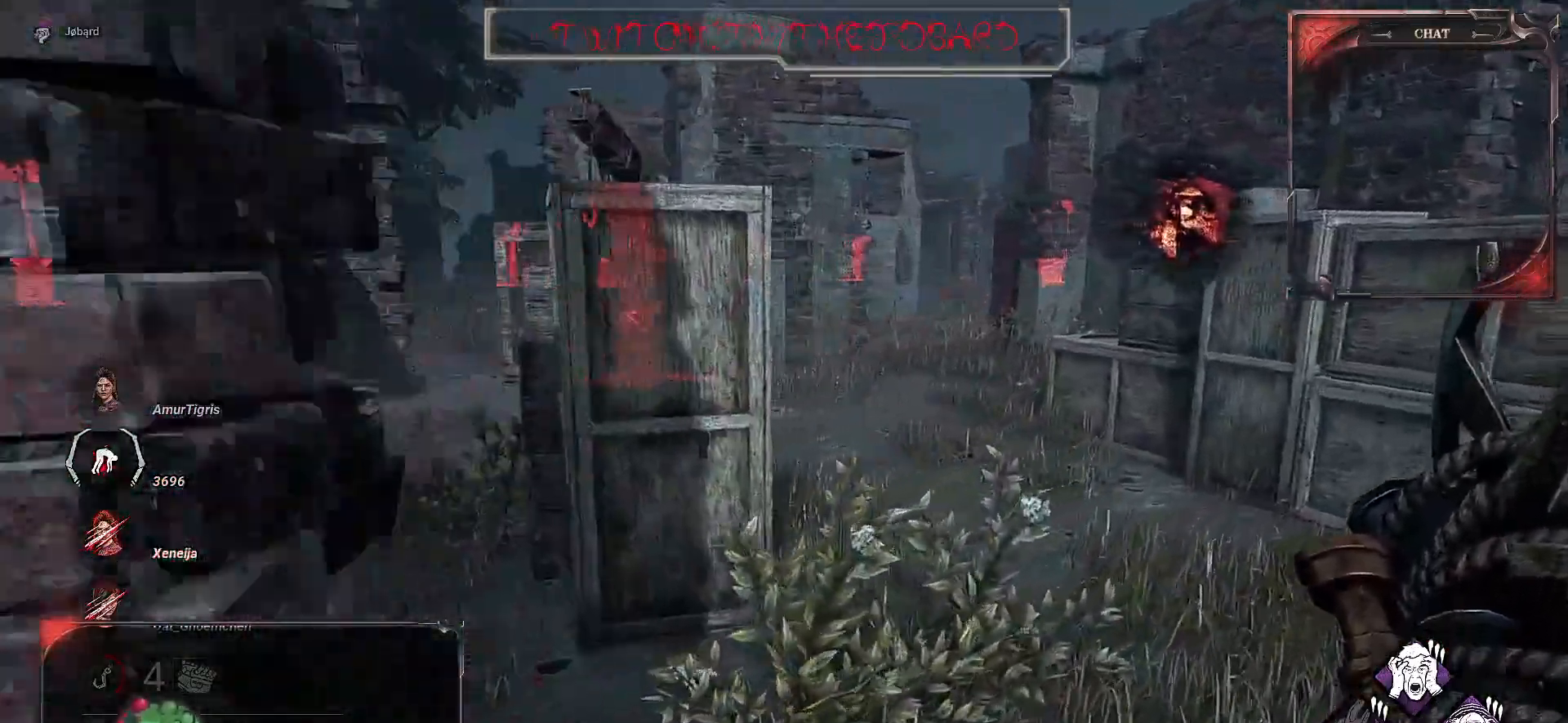
{"keys": ["z"], "mouse": [], "events": []}
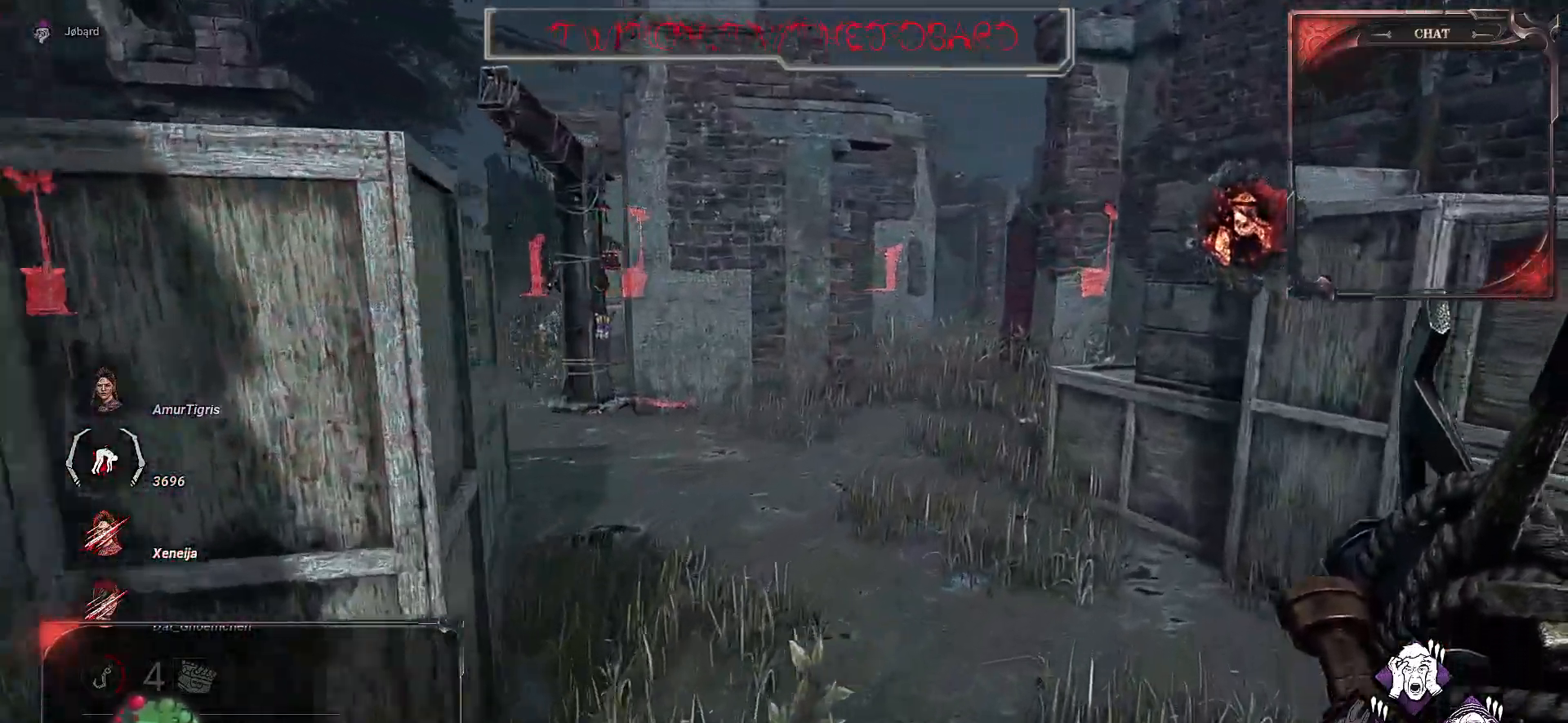
{"keys": ["z"], "mouse": [], "events": []}
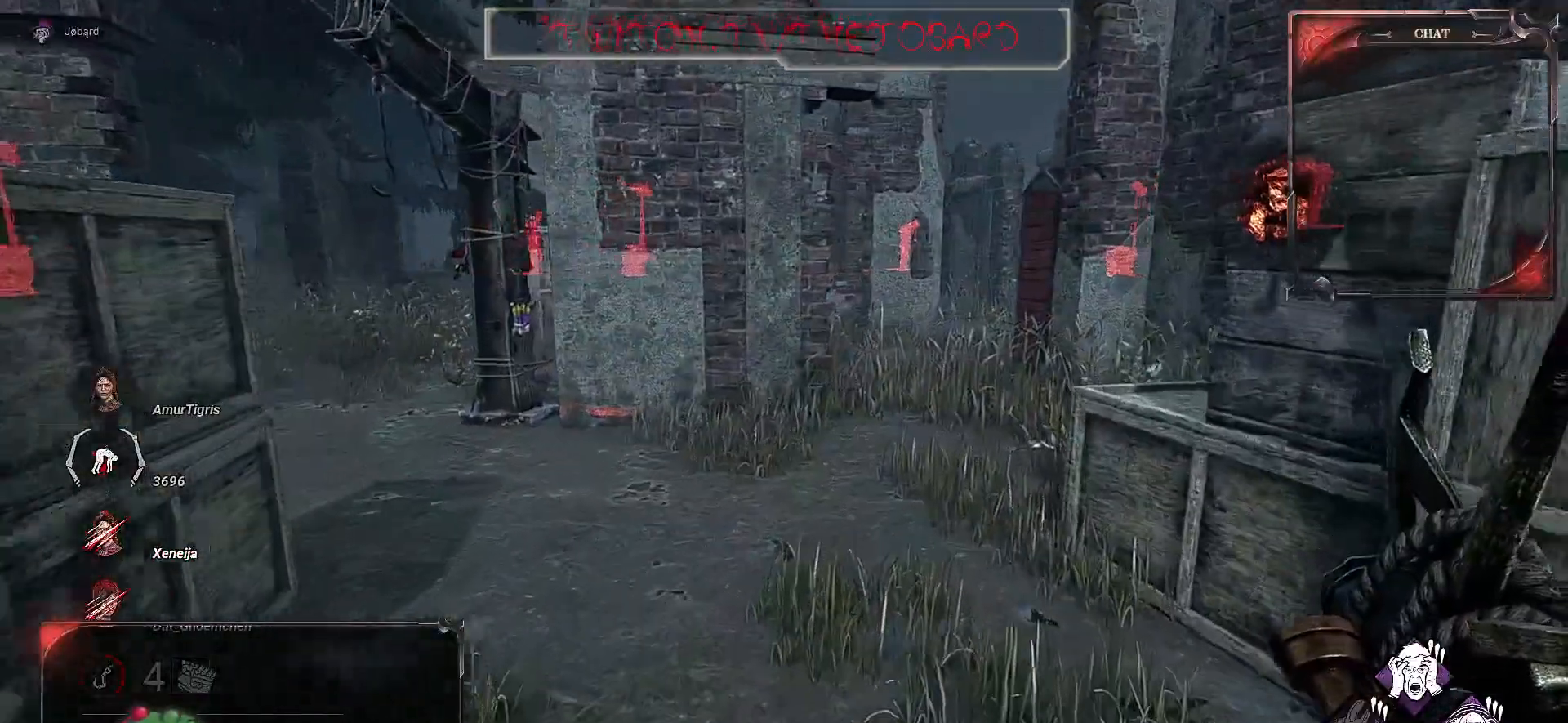
{"keys": ["q", "z"], "mouse": [], "events": [[117, "q", "down"]]}
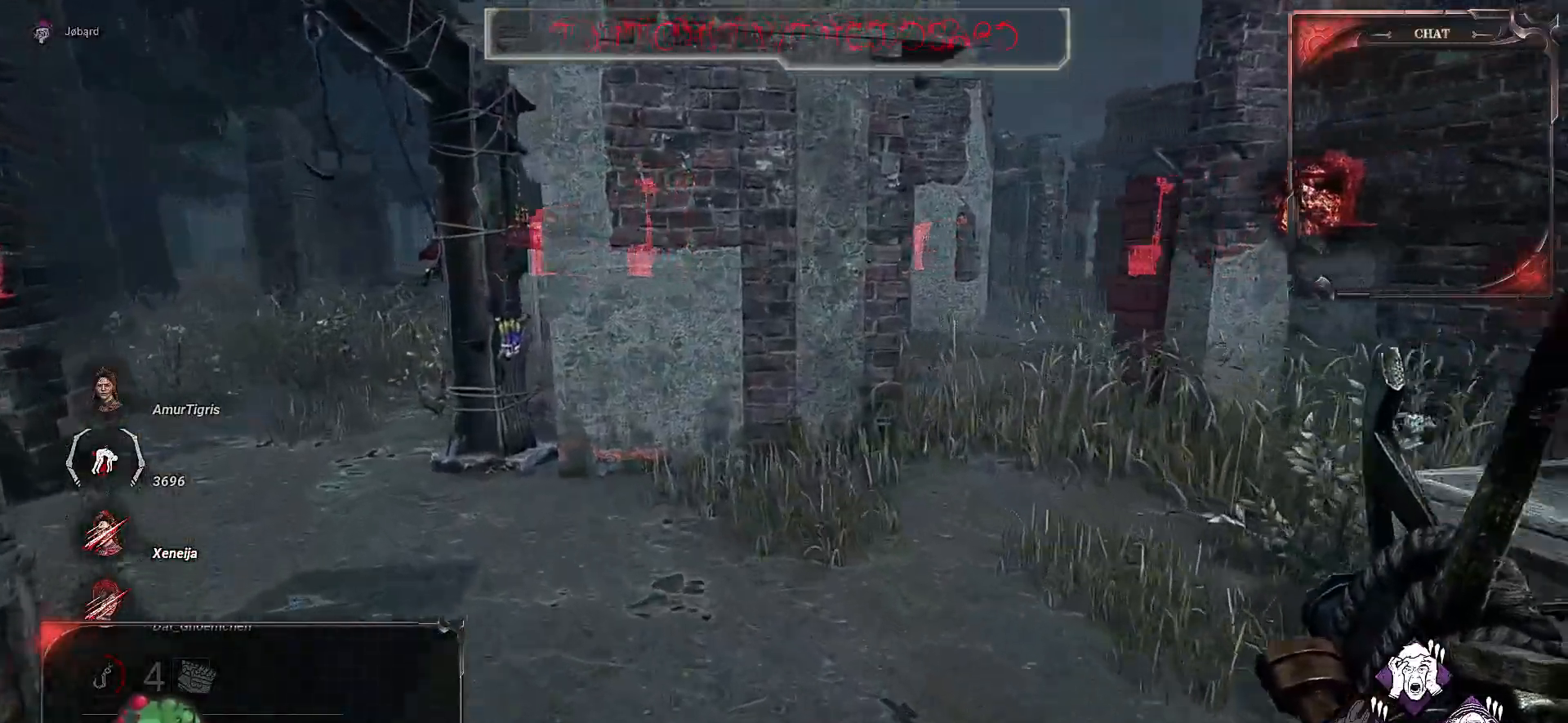
{"keys": ["q", "z"], "mouse": [], "events": []}
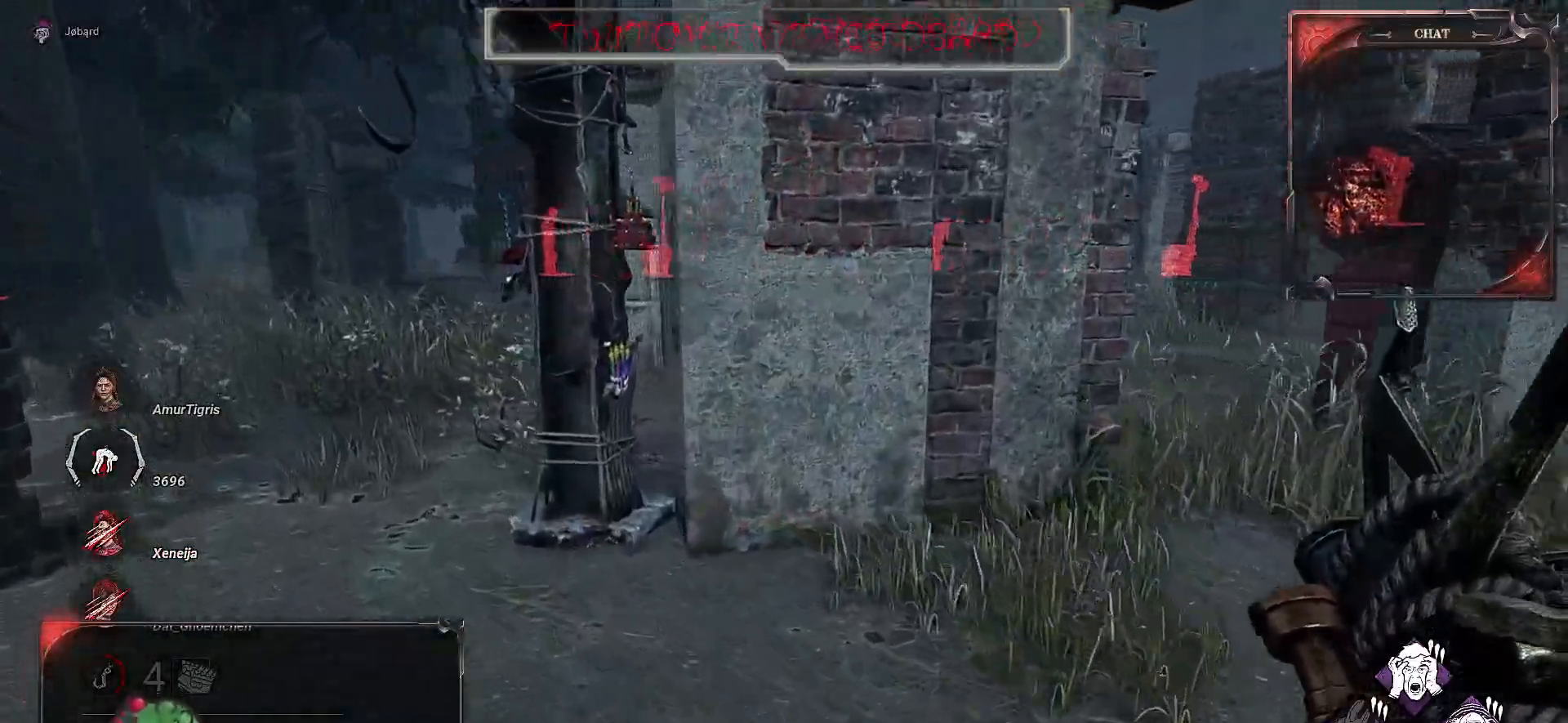
{"keys": ["q", "space", "z"], "mouse": [], "events": [[450, "space", "down"]]}
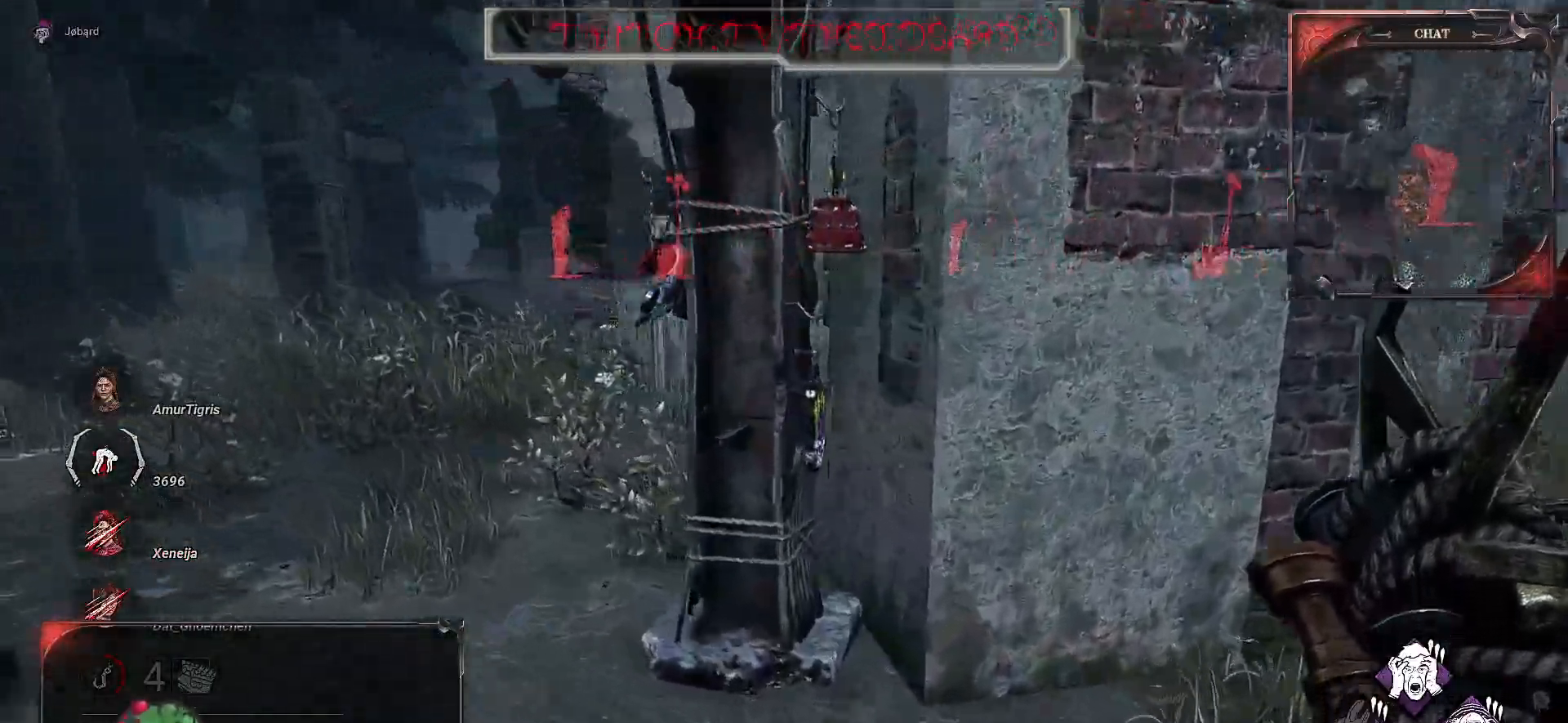
{"keys": ["q", "z"], "mouse": [], "events": [[17, "space", "up"], [150, "space", "down"], [200, "space", "up"], [300, "space", "down"], [384, "space", "up"]]}
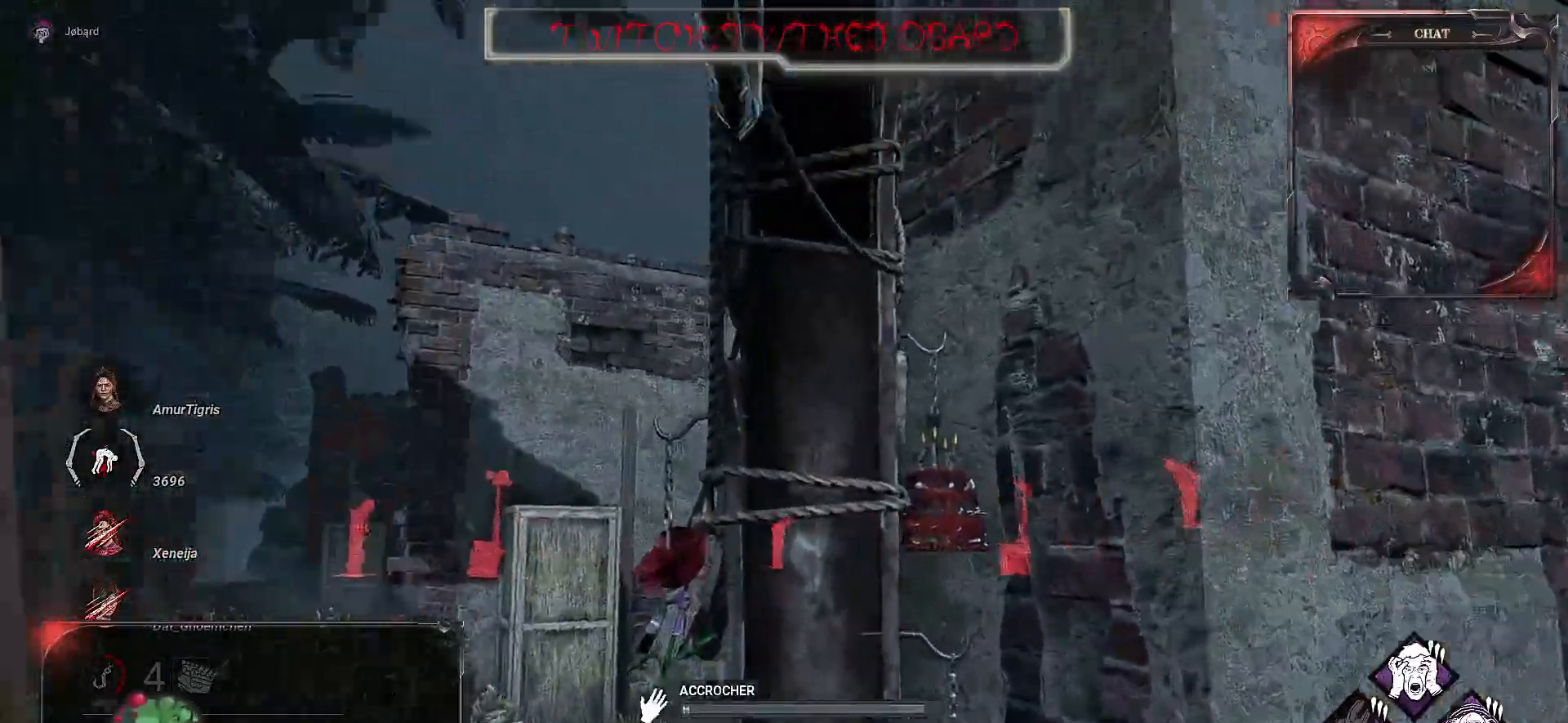
{"keys": ["q", "z"], "mouse": [], "events": [[84, "q", "up"], [117, "z", "up"], [467, "z", "down"], [484, "q", "down"]]}
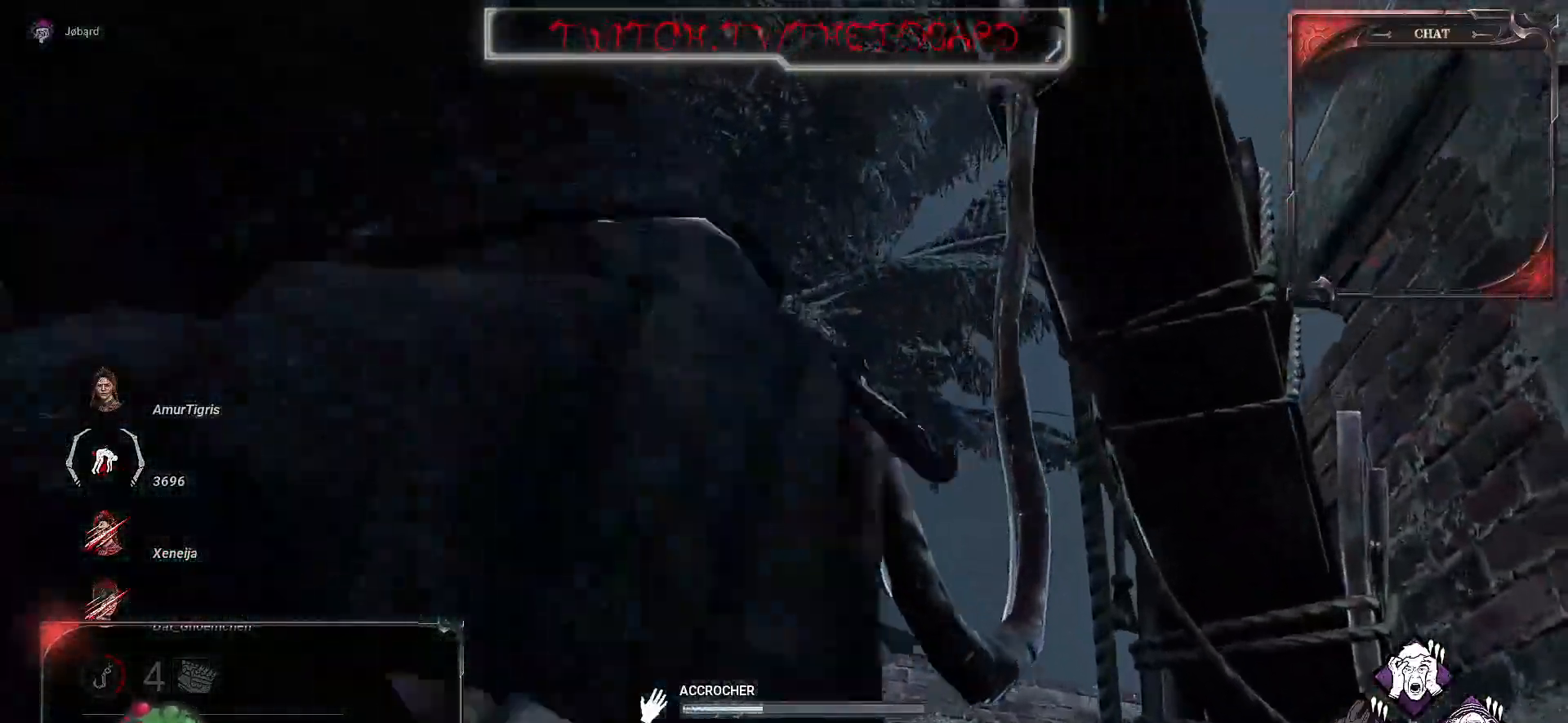
{"keys": ["q", "z"], "mouse": [], "events": []}
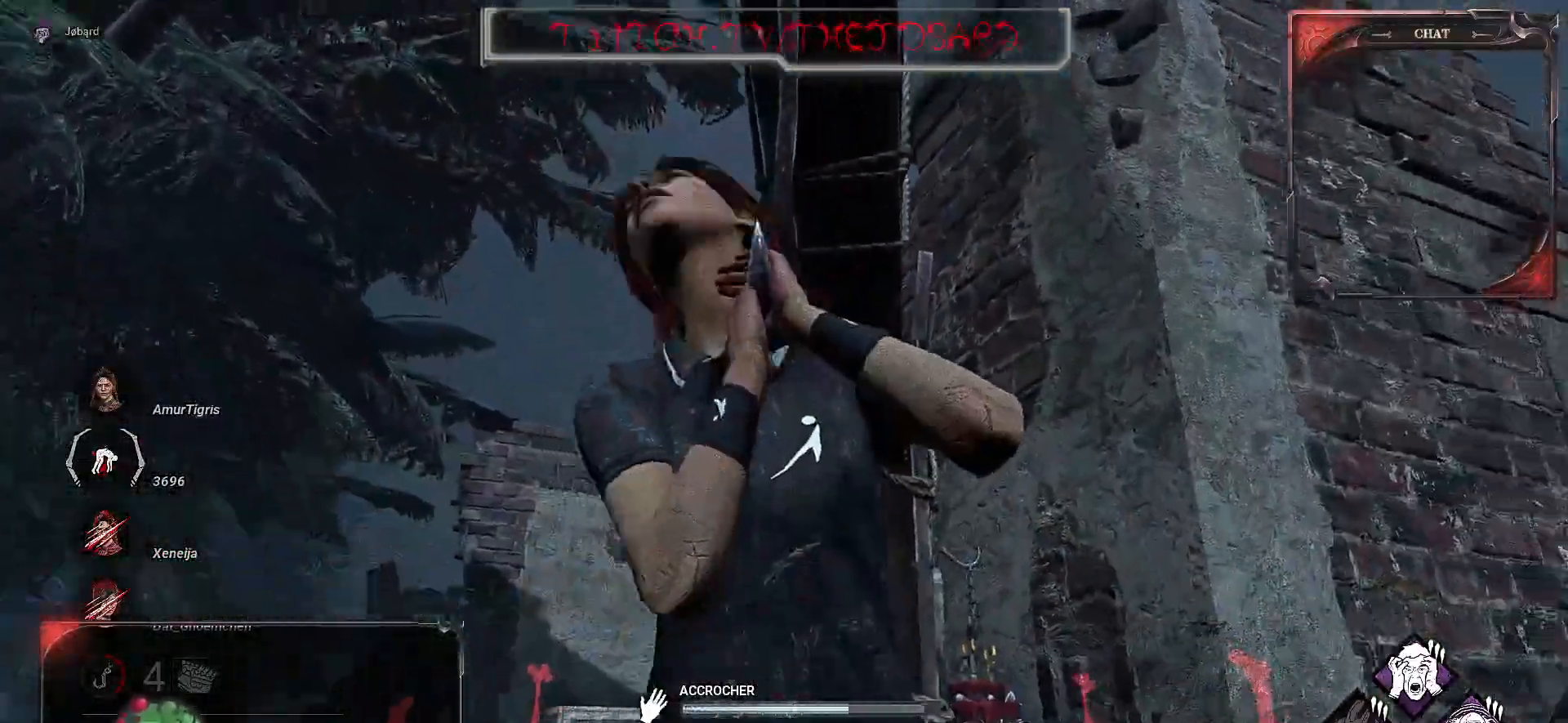
{"keys": ["q", "z"], "mouse": [], "events": []}
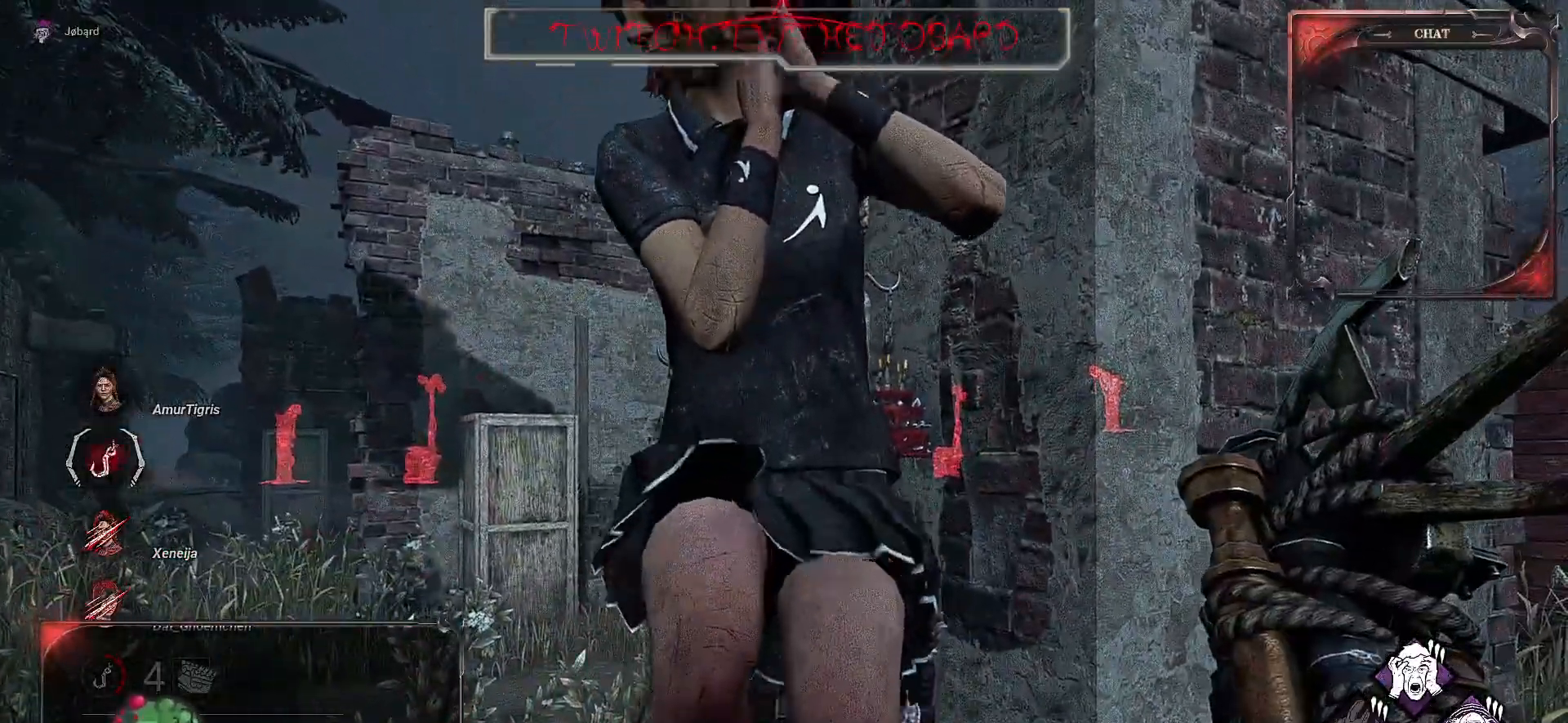
{"keys": ["z"], "mouse": [], "events": [[367, "q", "up"]]}
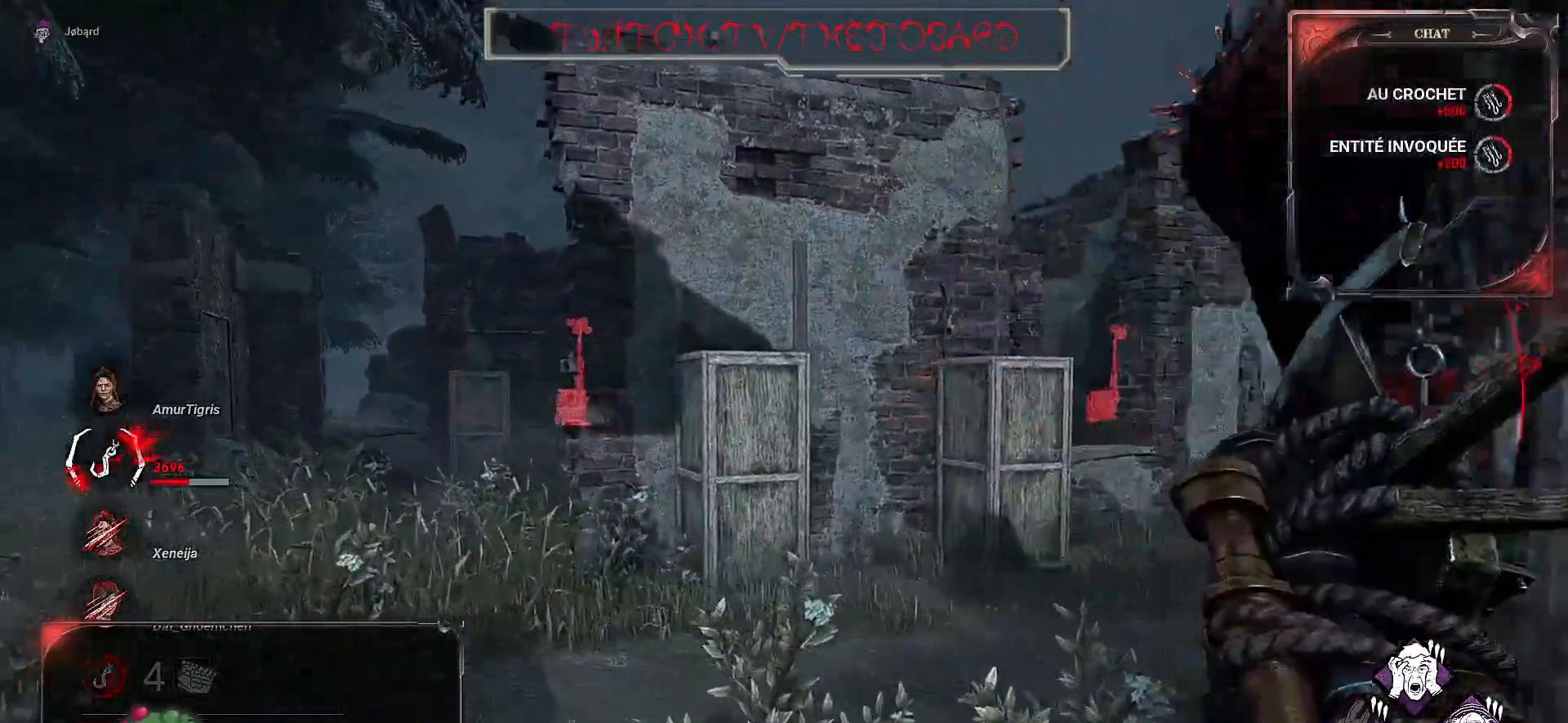
{"keys": ["z"], "mouse": [], "events": []}
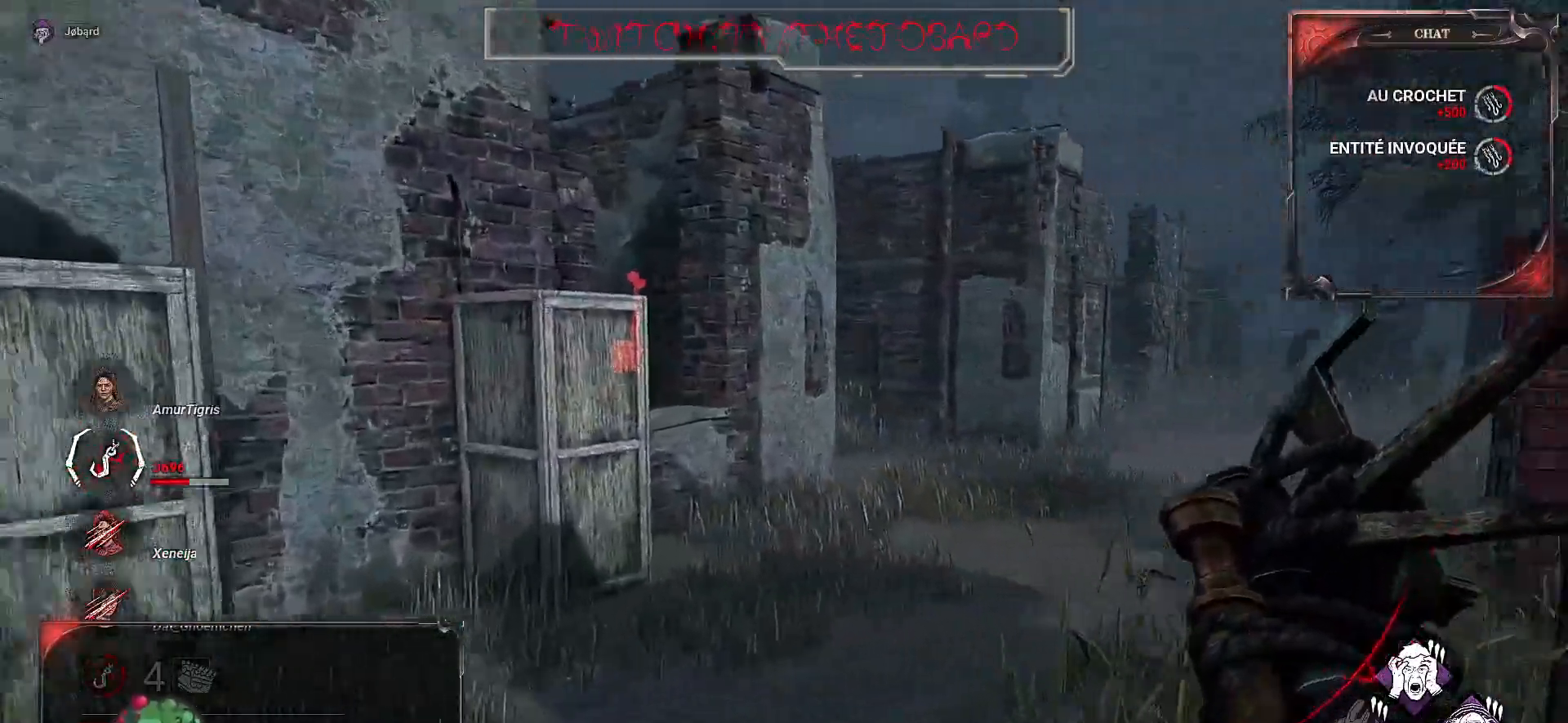
{"keys": ["z"], "mouse": [], "events": []}
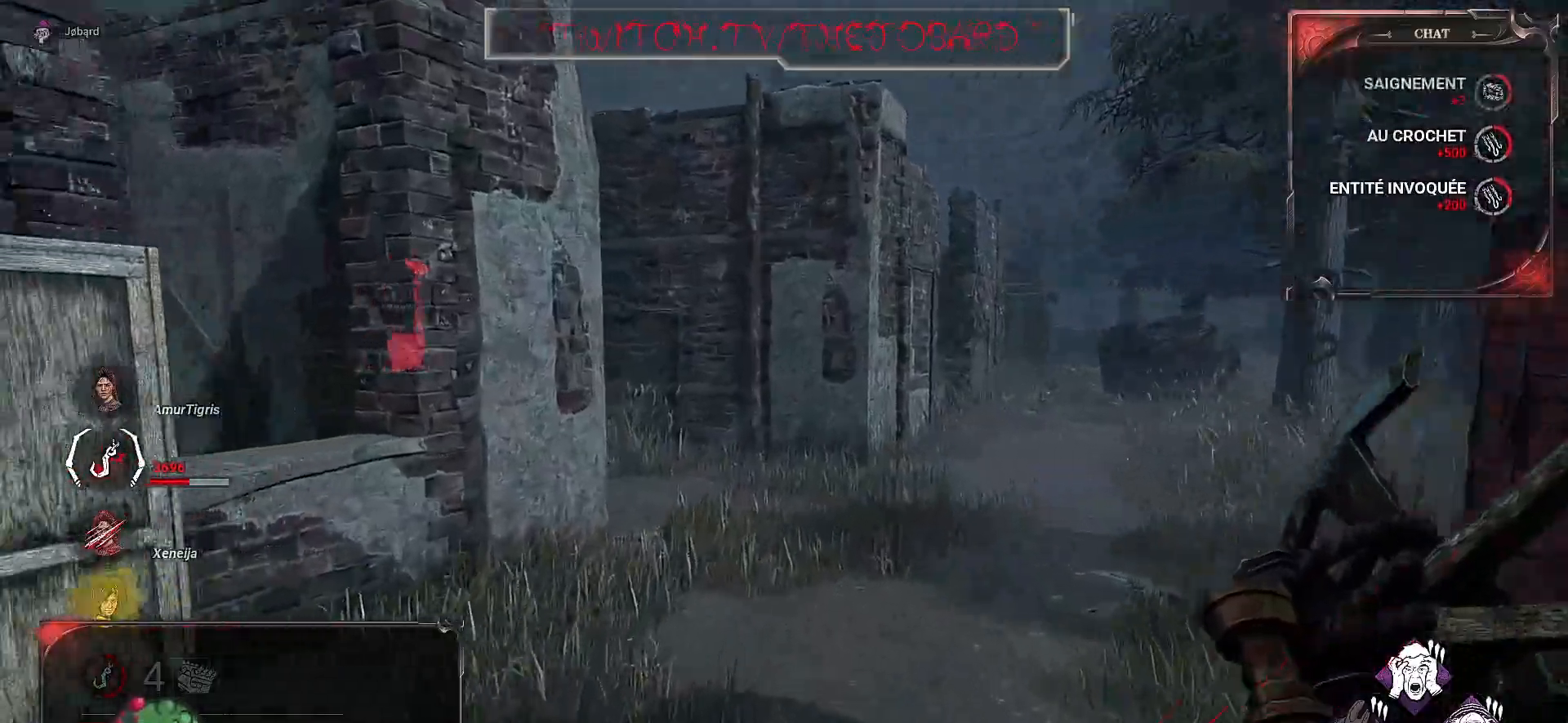
{"keys": ["z"], "mouse": [], "events": [[50, "d", "down"], [367, "d", "up"]]}